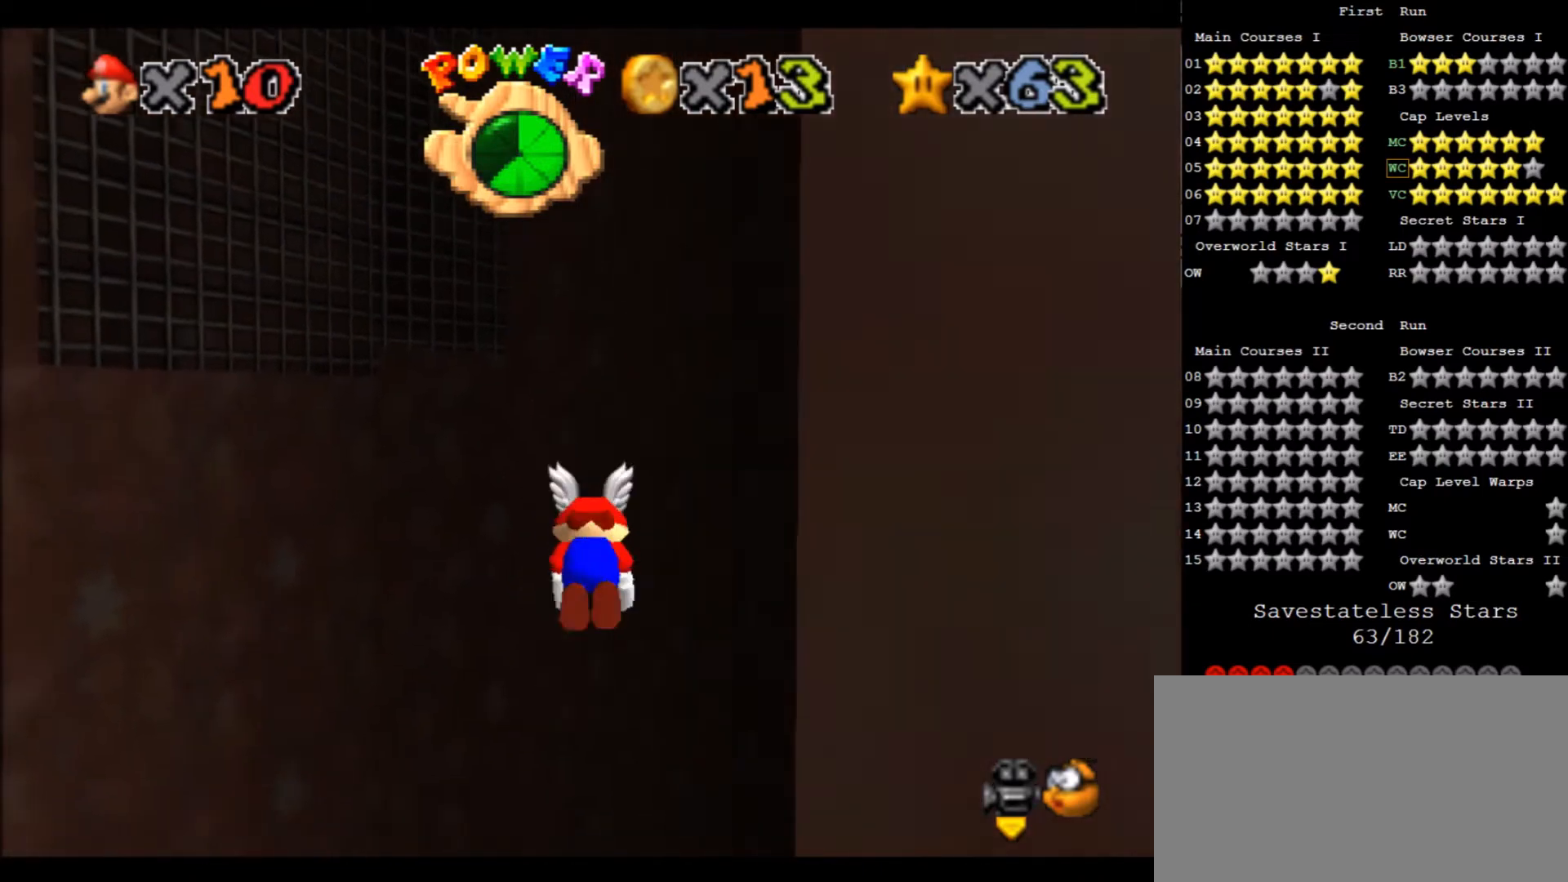
Gameplay with keyboard; each line is a JSON object with the keys held at the frame after it. "events" lists presses ("down") and releases ("up") of "a", "c", "d", "down", "f", "left", "return", "right", "s", "up", "w", "x" and "z" between this image and that frame as [ms after this image, input, new state], when the widget could be followed in between. No other keys are recorded. Mouse input is not recorded.
{"keys": ["right", "up"], "events": [[300, "right", "down"]]}
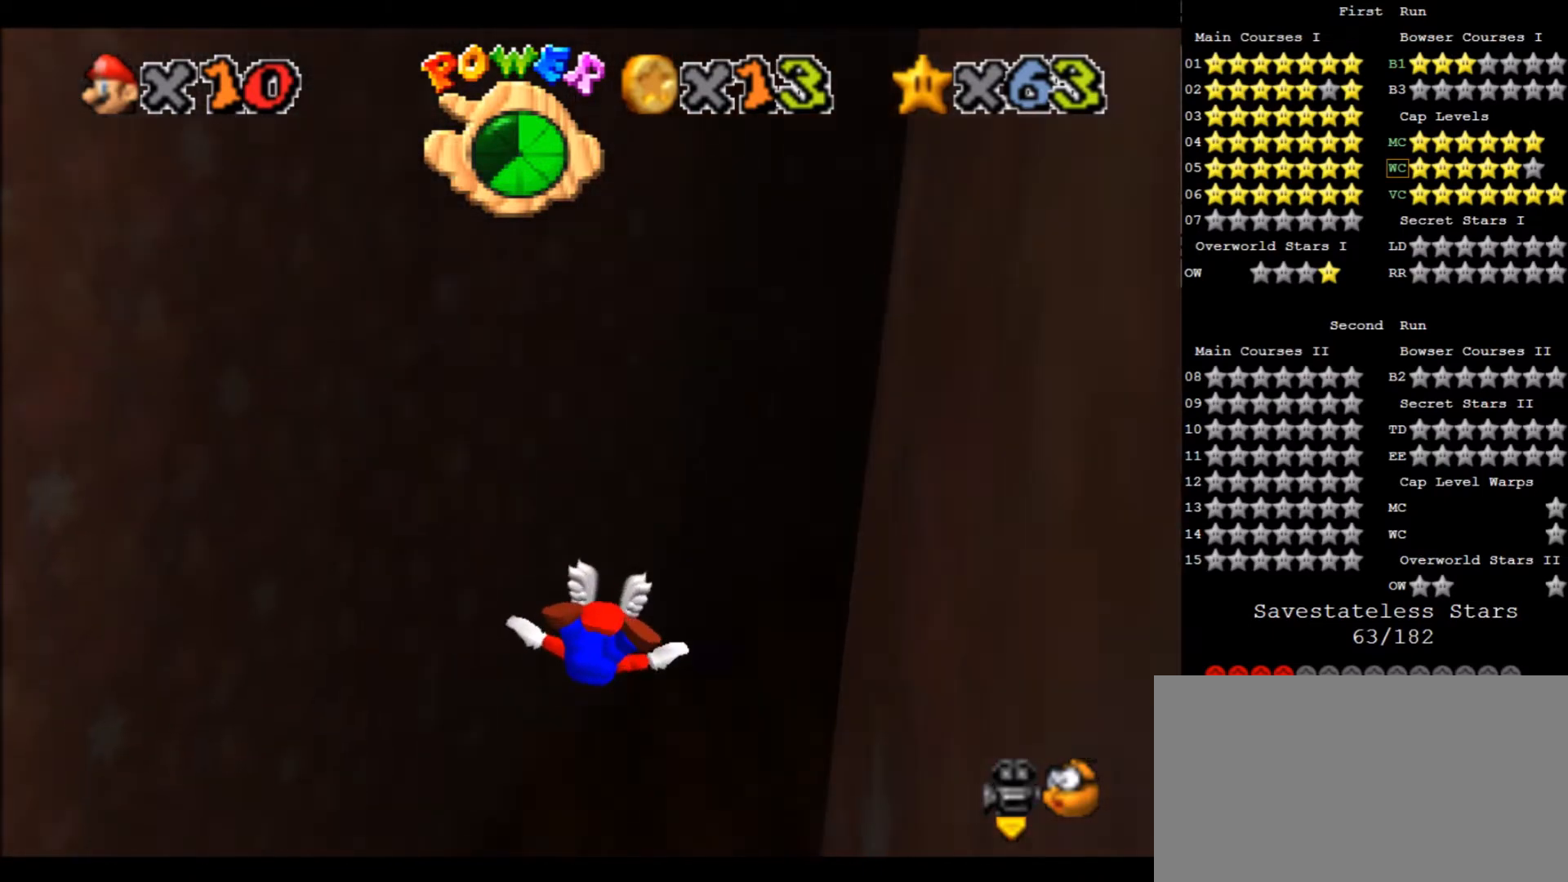
{"keys": ["down", "right"], "events": [[34, "right", "up"], [34, "up", "up"], [201, "right", "down"], [301, "down", "down"]]}
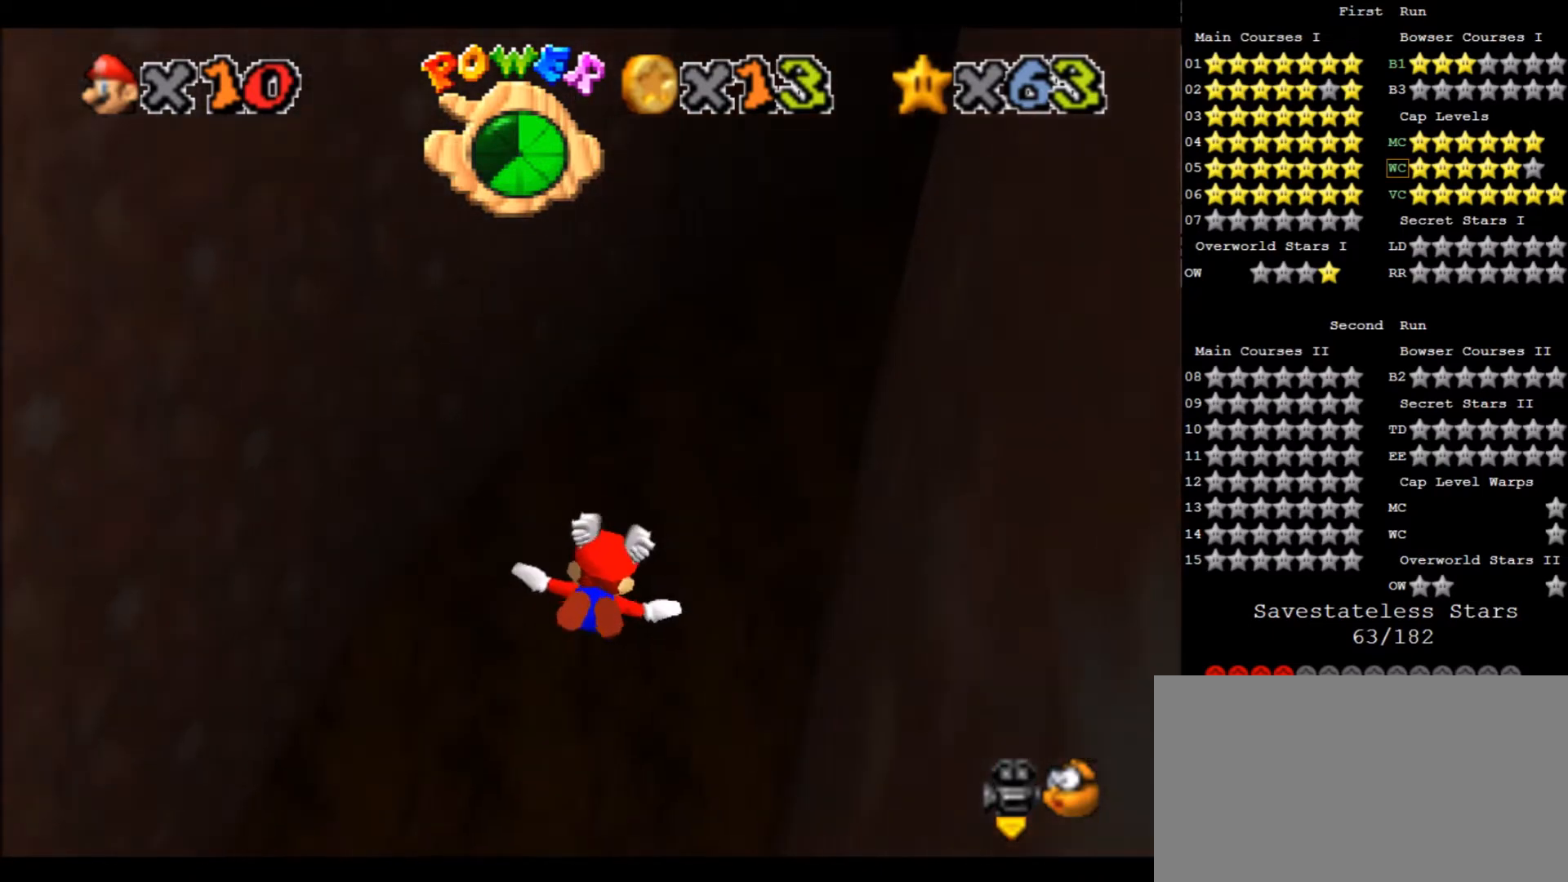
{"keys": ["right"], "events": [[33, "down", "up"], [33, "right", "up"], [367, "right", "down"]]}
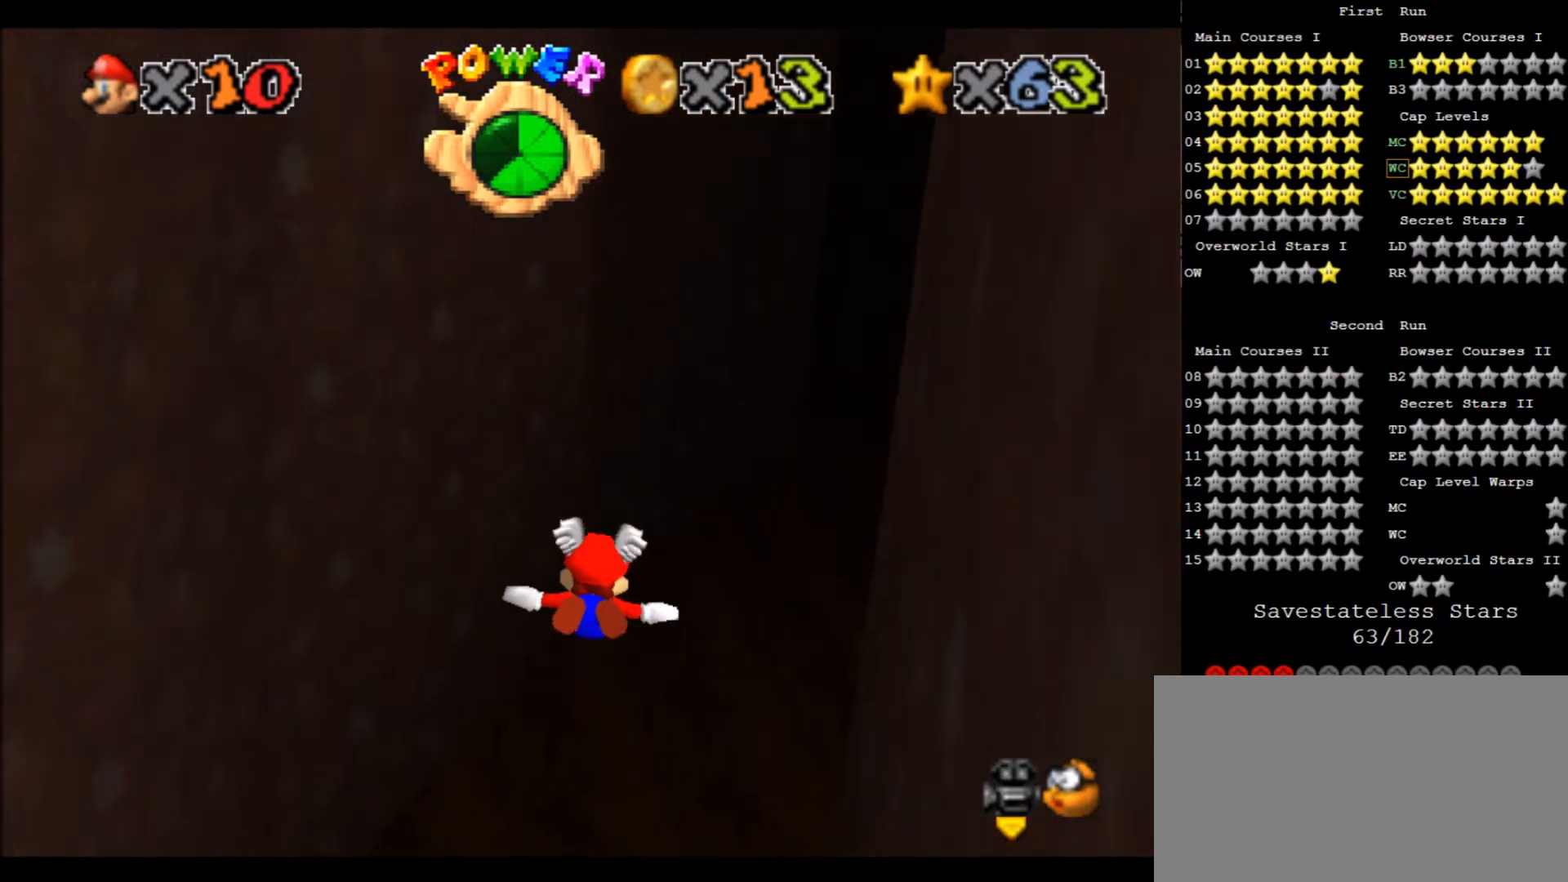
{"keys": ["right"], "events": [[234, "right", "up"], [468, "right", "down"]]}
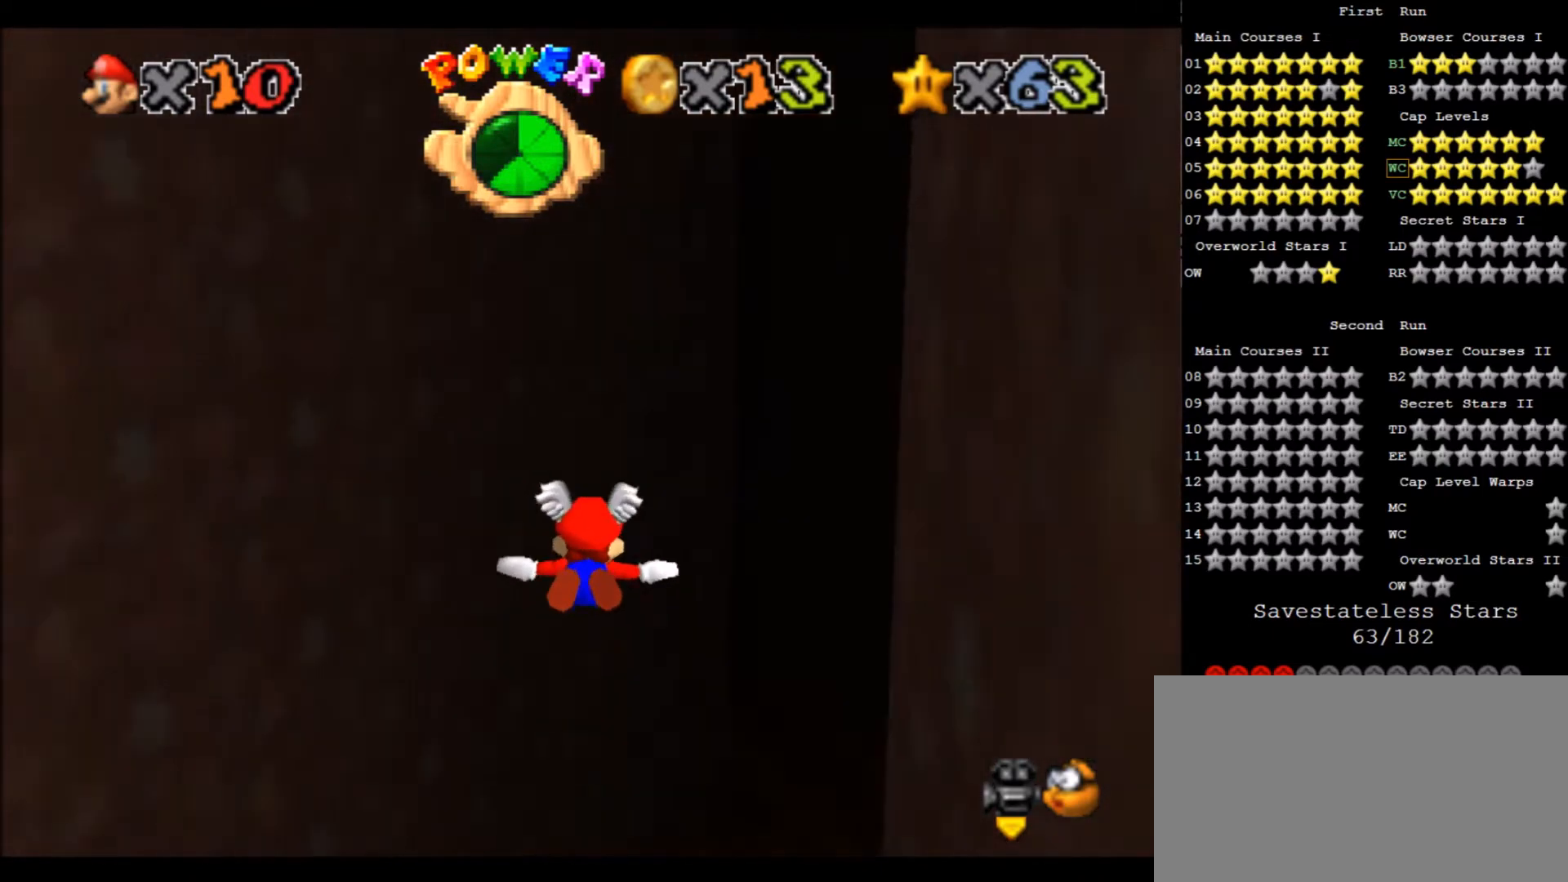
{"keys": ["right", "up"], "events": [[434, "up", "down"]]}
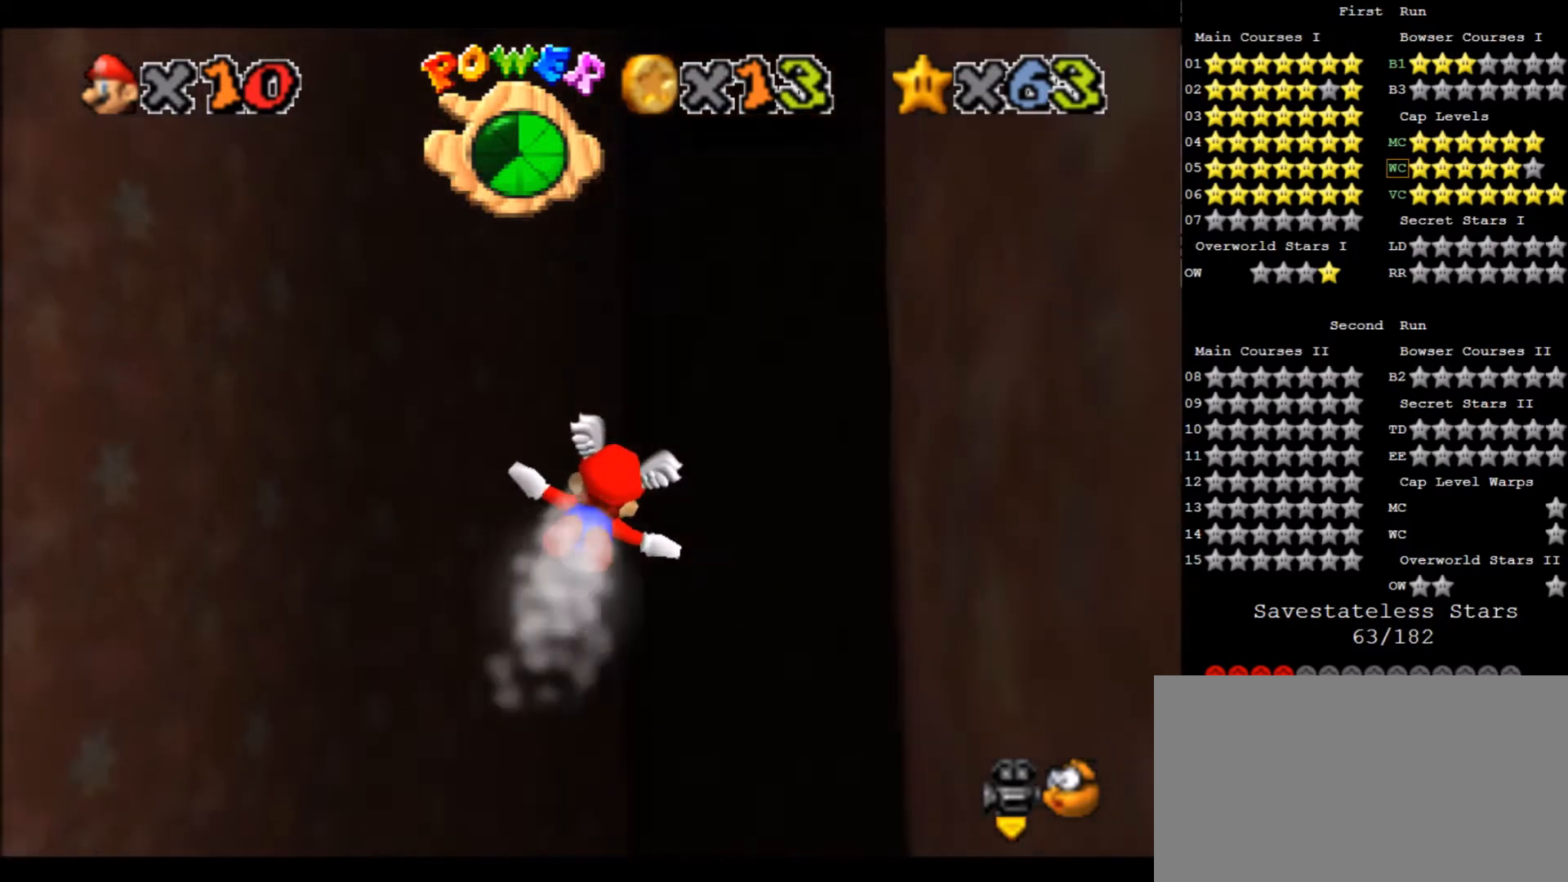
{"keys": ["up"], "events": [[134, "right", "up"], [167, "up", "up"], [367, "up", "down"]]}
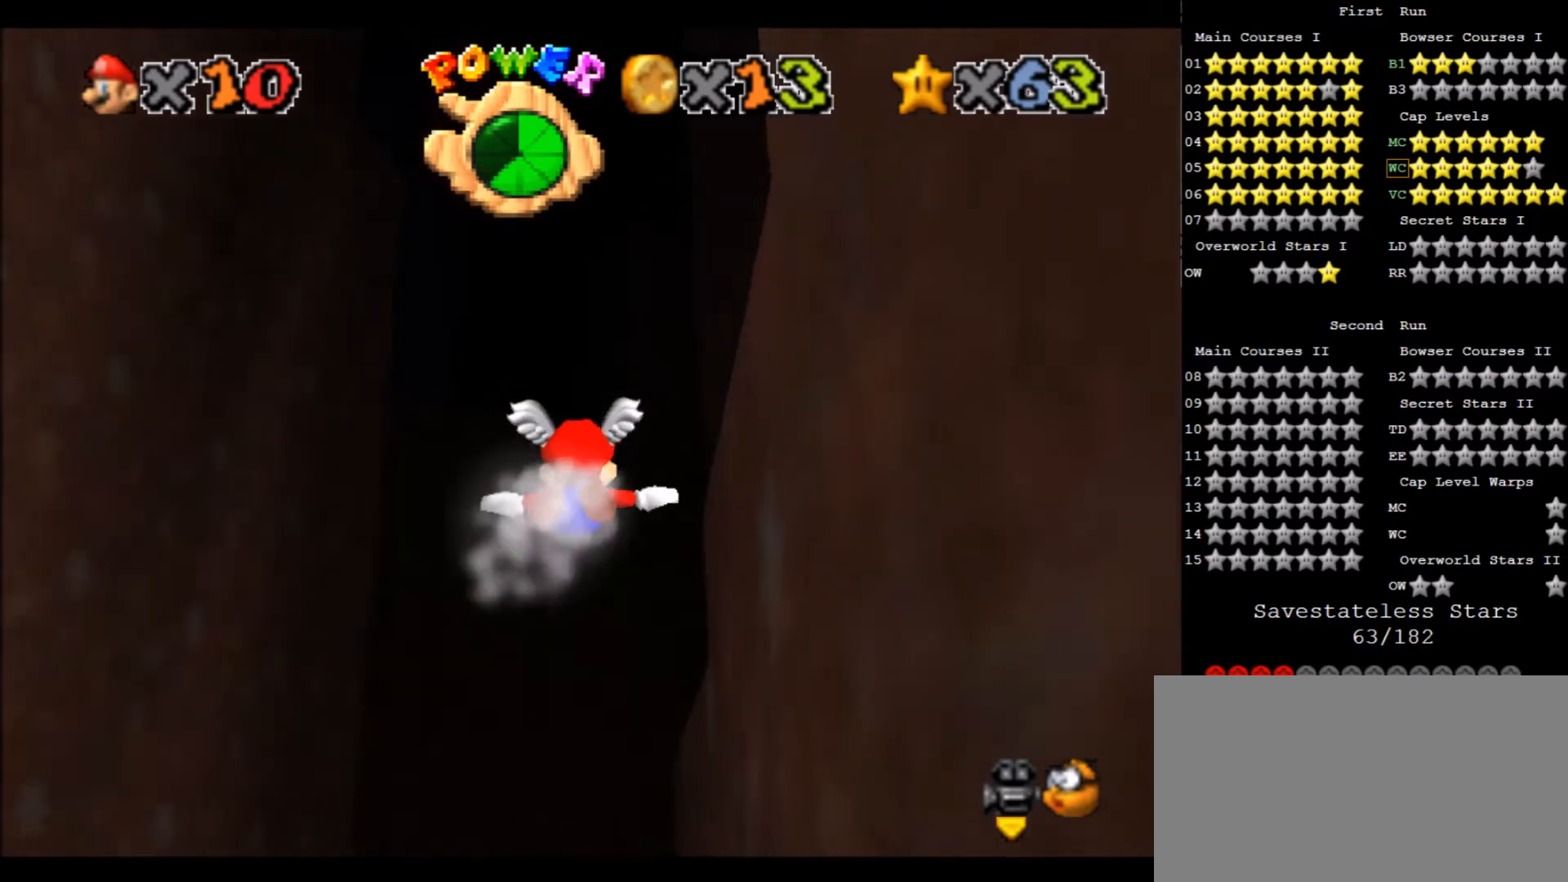
{"keys": [], "events": [[67, "right", "down"], [167, "right", "up"], [334, "up", "up"]]}
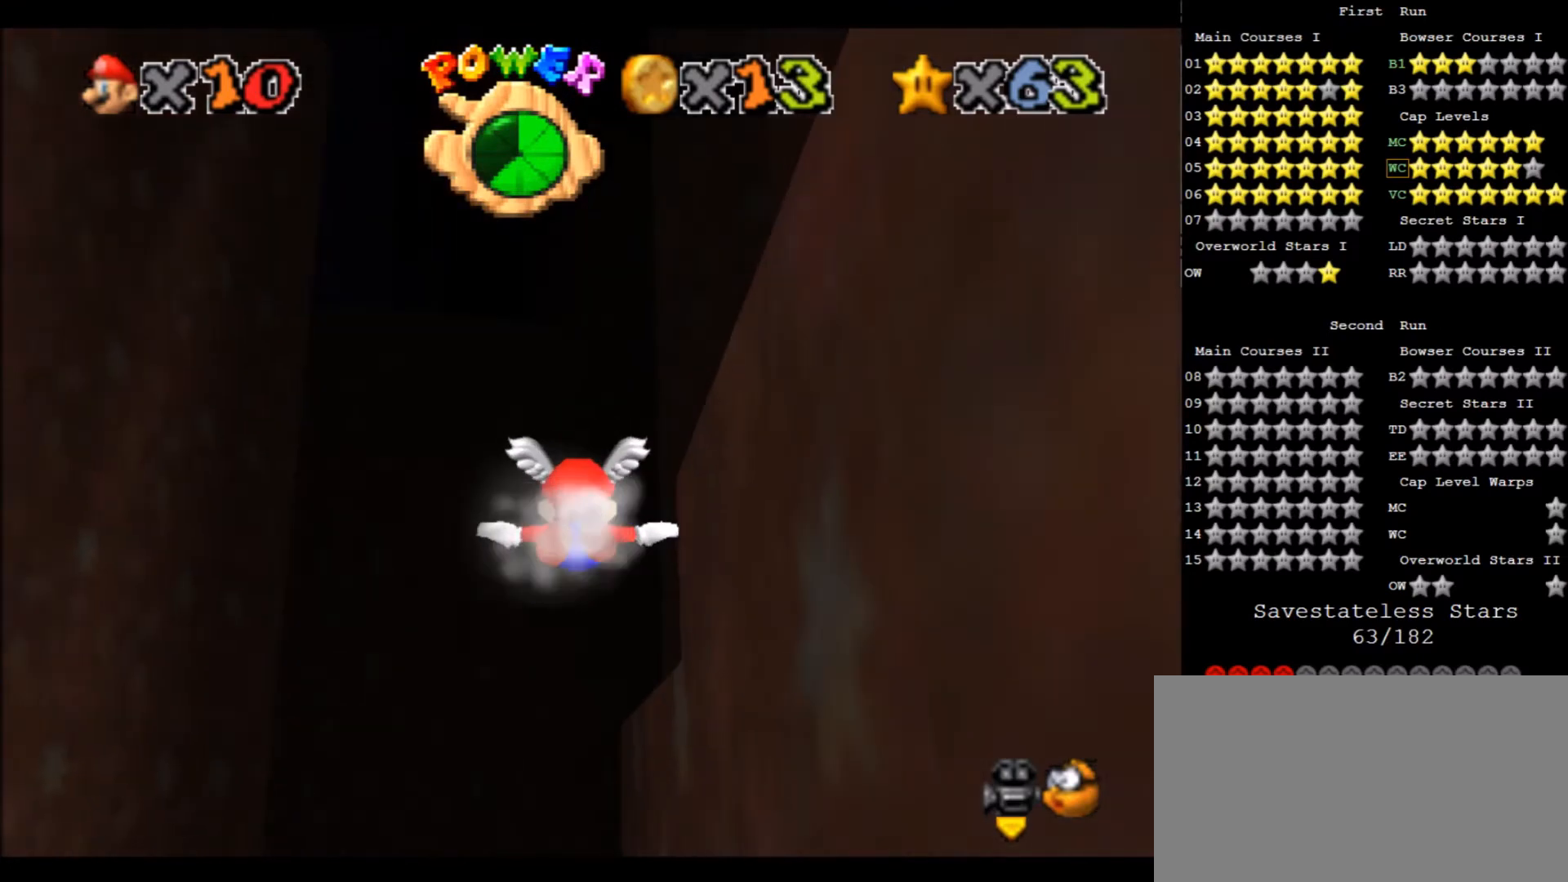
{"keys": [], "events": [[134, "right", "down"], [134, "up", "down"], [367, "right", "up"], [367, "up", "up"]]}
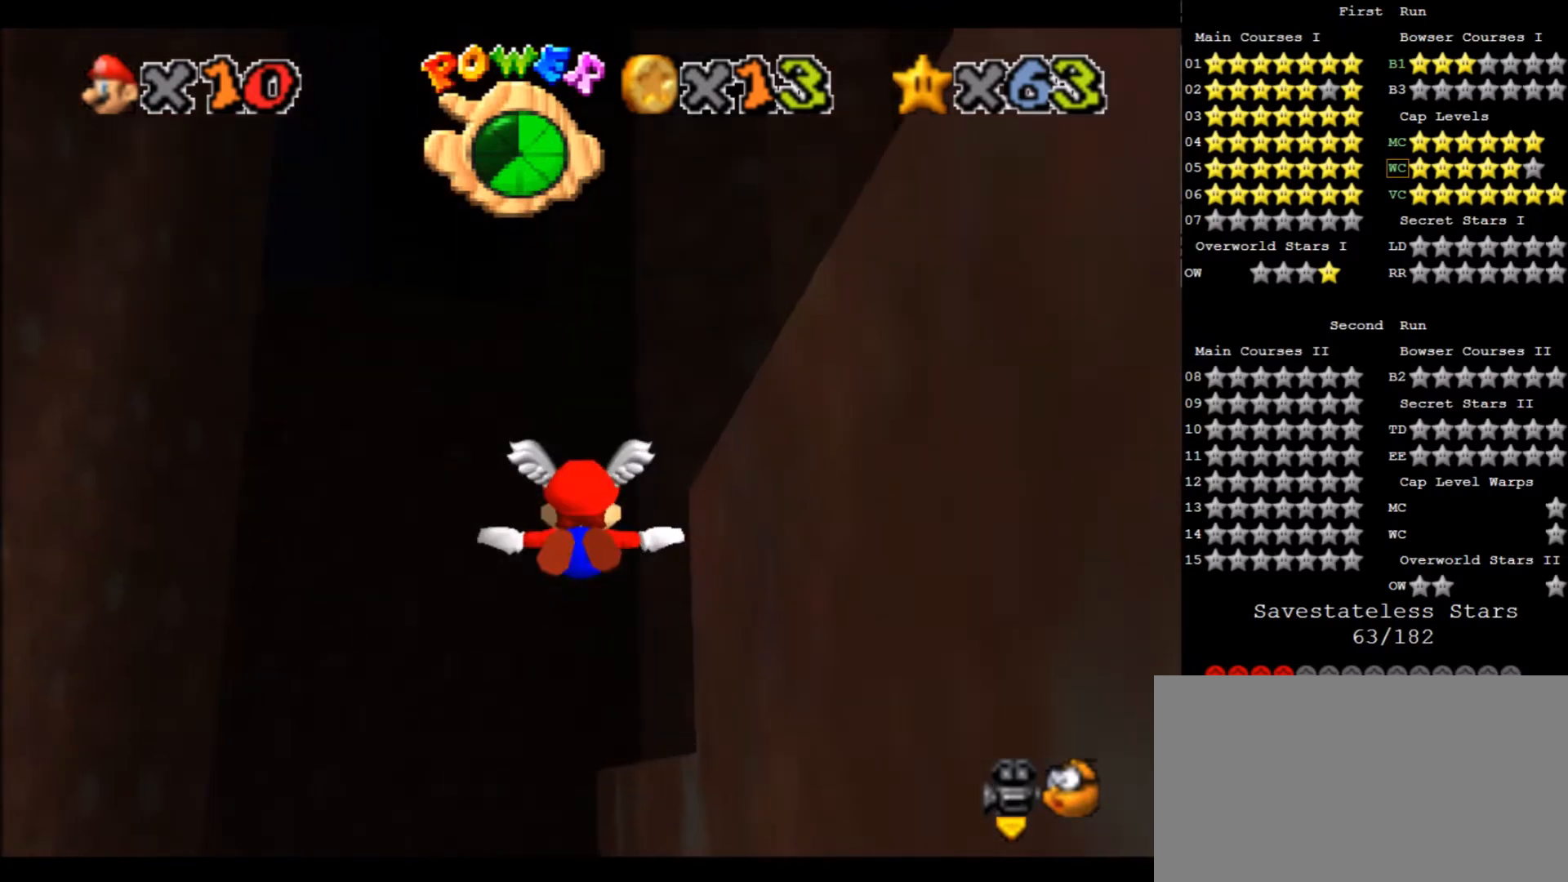
{"keys": ["right", "up"], "events": [[133, "up", "down"], [267, "right", "down"]]}
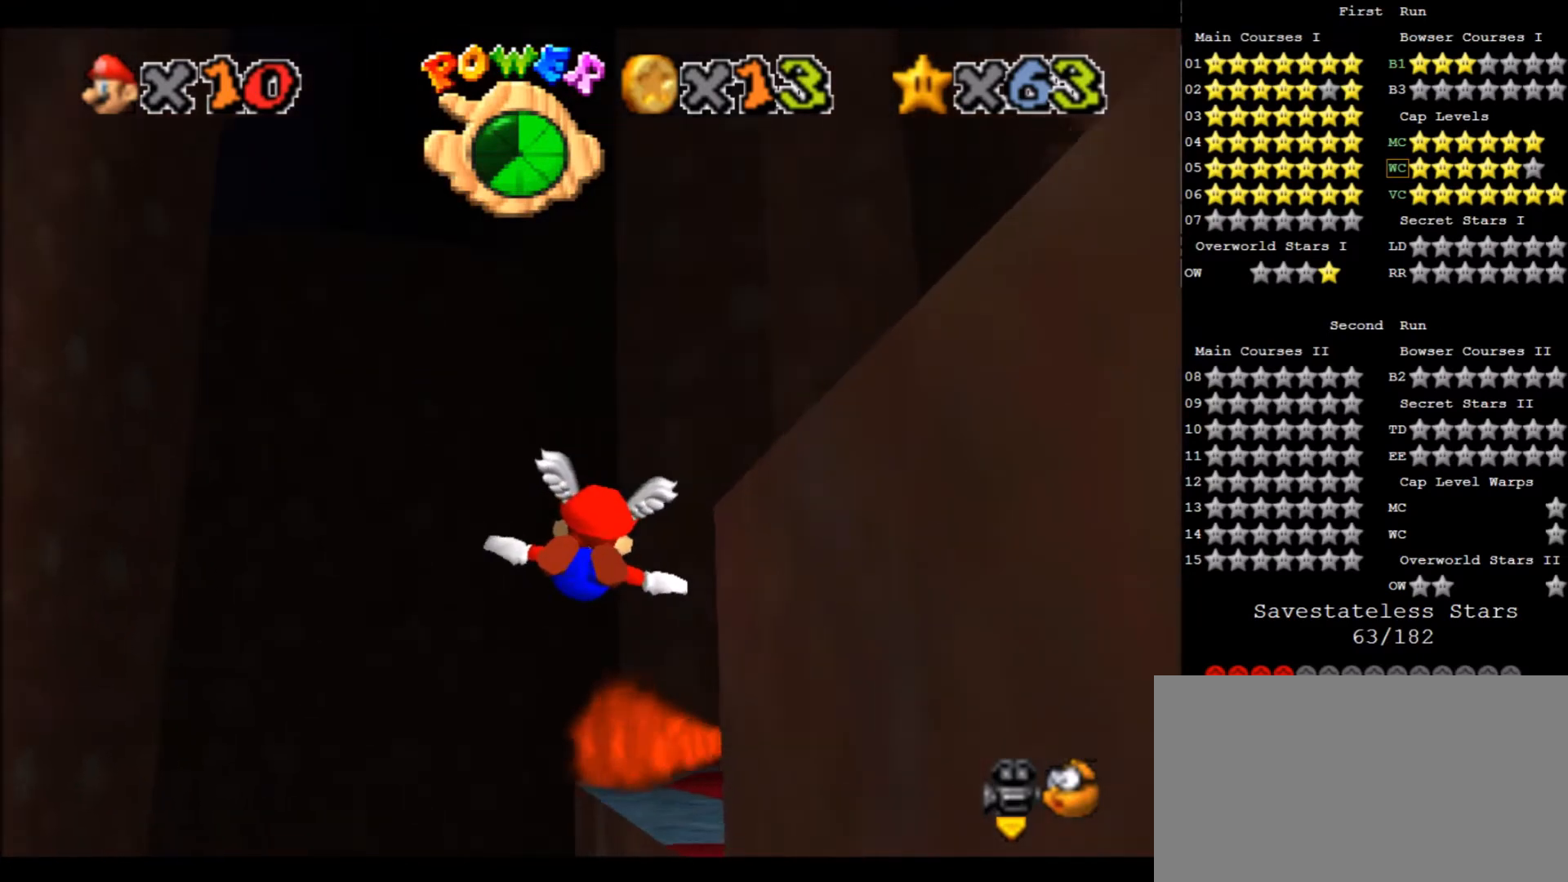
{"keys": [], "events": [[67, "up", "up"], [101, "right", "up"], [201, "right", "down"], [468, "right", "up"]]}
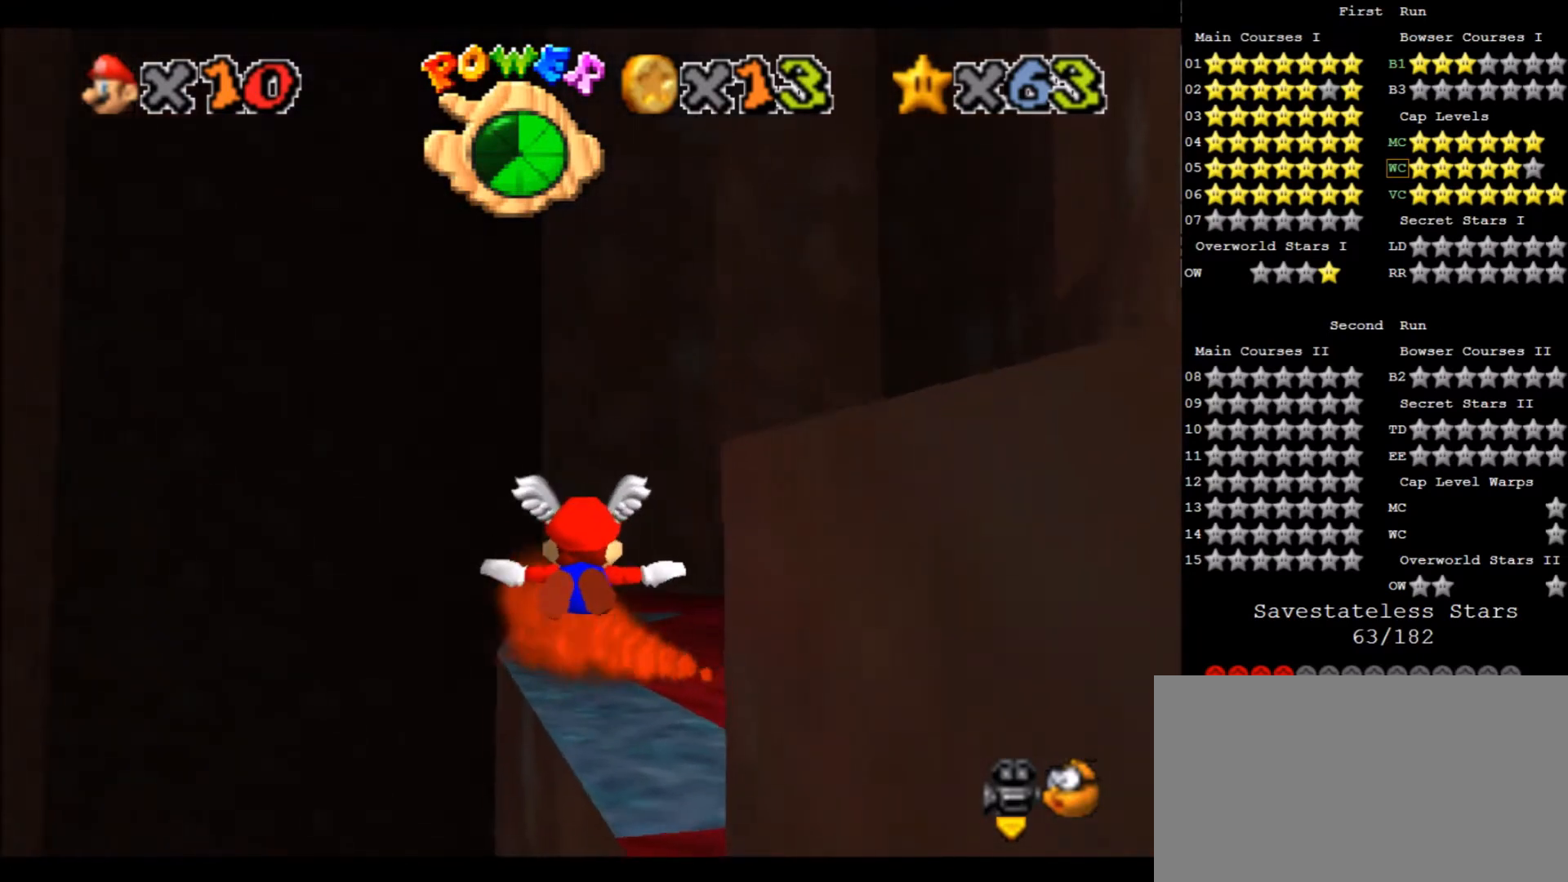
{"keys": [], "events": [[300, "right", "down"], [400, "left", "down"], [400, "up", "down"], [500, "left", "up"], [500, "right", "up"], [500, "up", "up"]]}
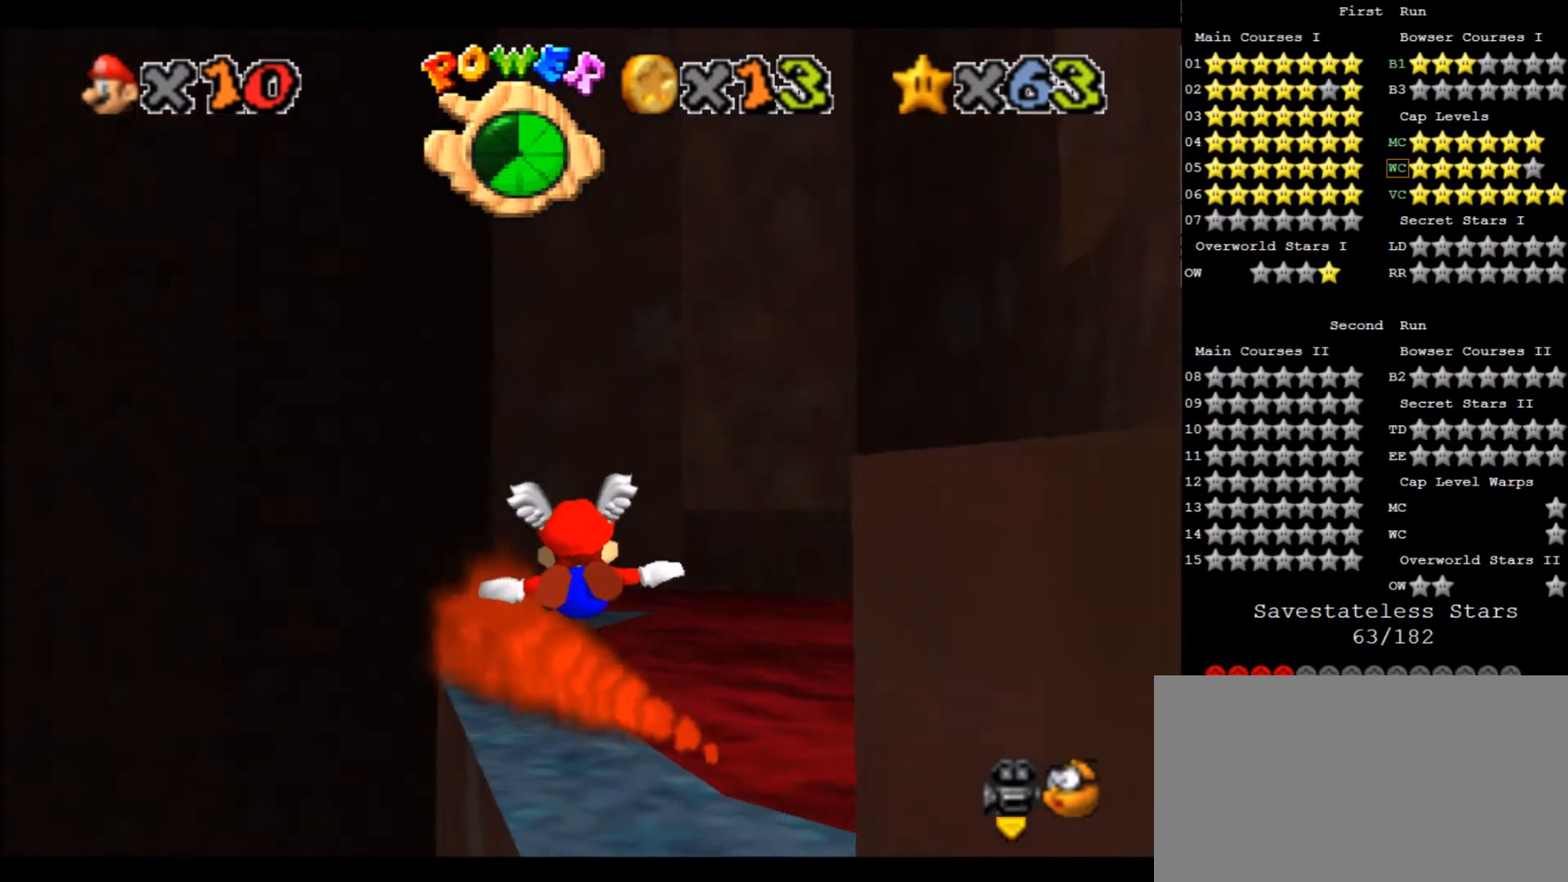
{"keys": [], "events": [[434, "left", "down"], [501, "left", "up"]]}
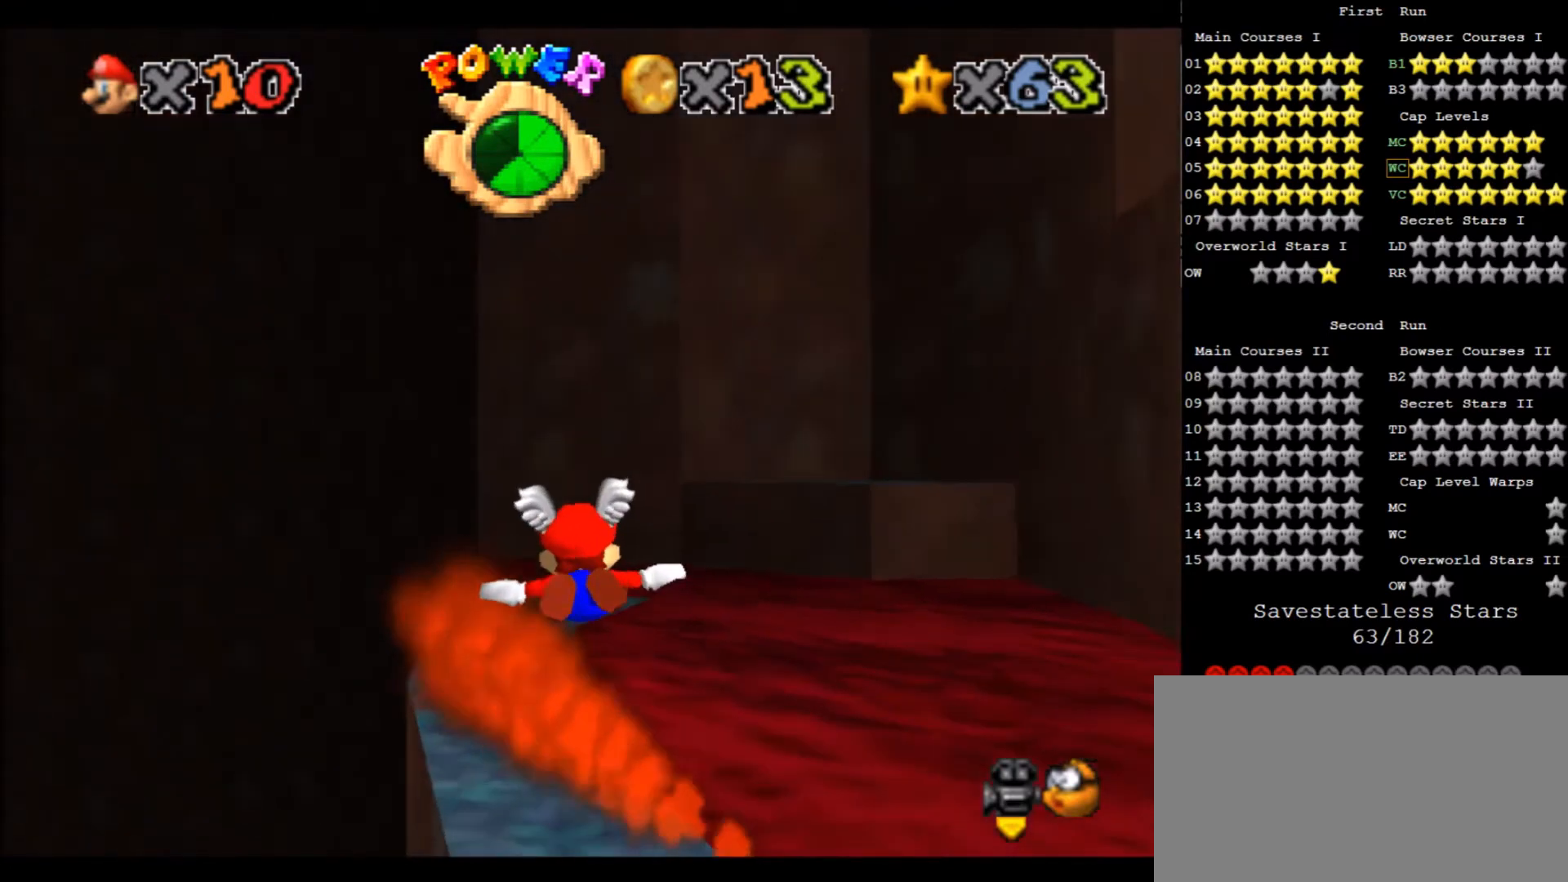
{"keys": [], "events": [[400, "z", "down"], [467, "z", "up"]]}
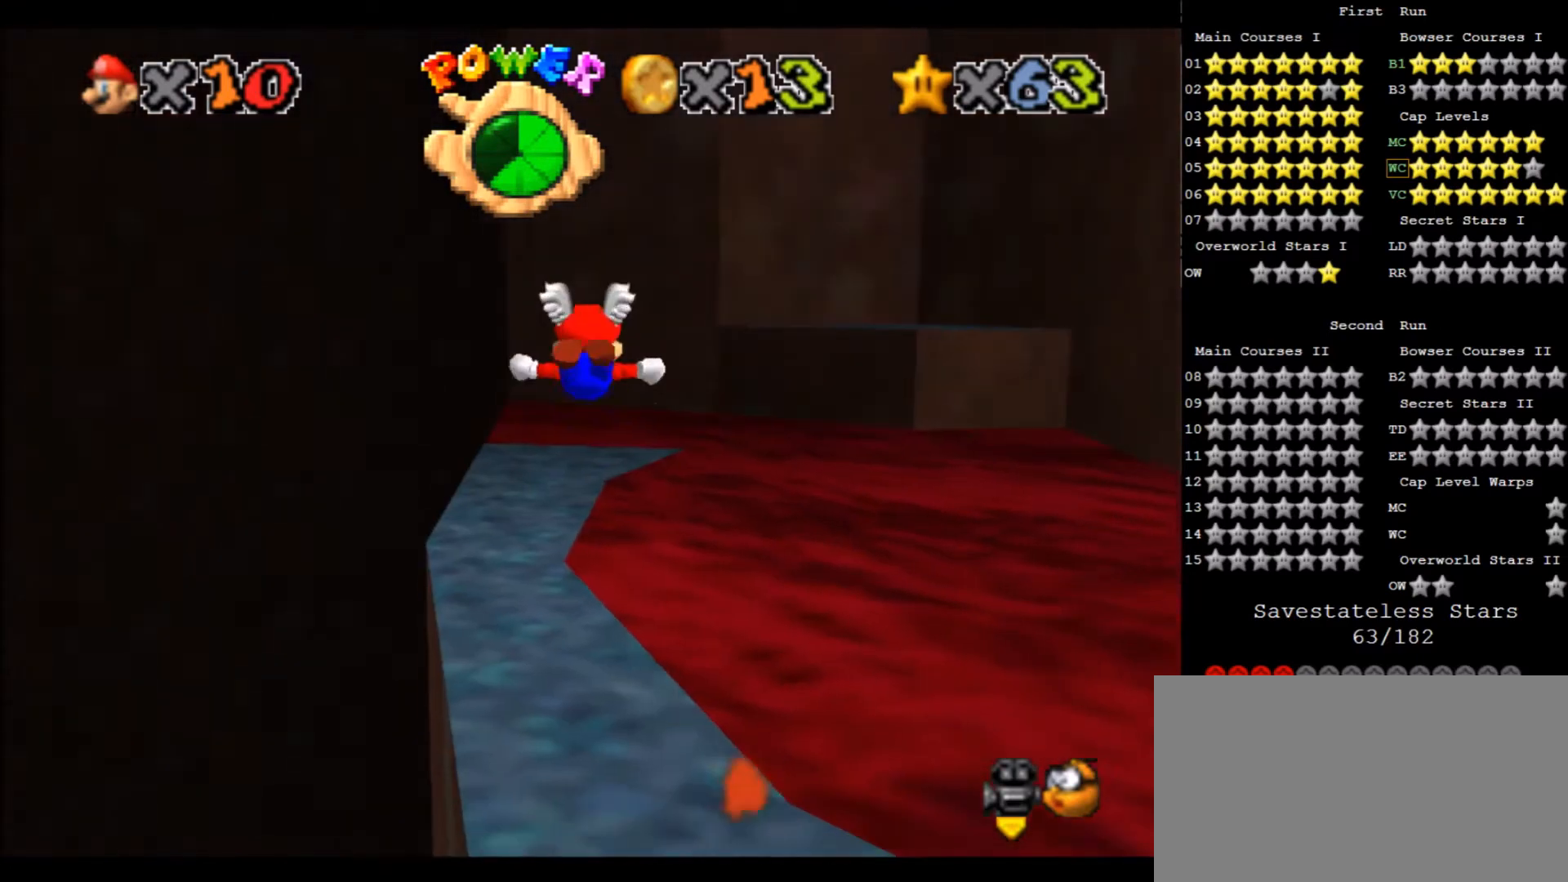
{"keys": [], "events": [[34, "a", "down"], [134, "a", "up"], [201, "a", "down"], [267, "a", "up"], [367, "a", "down"], [468, "a", "up"]]}
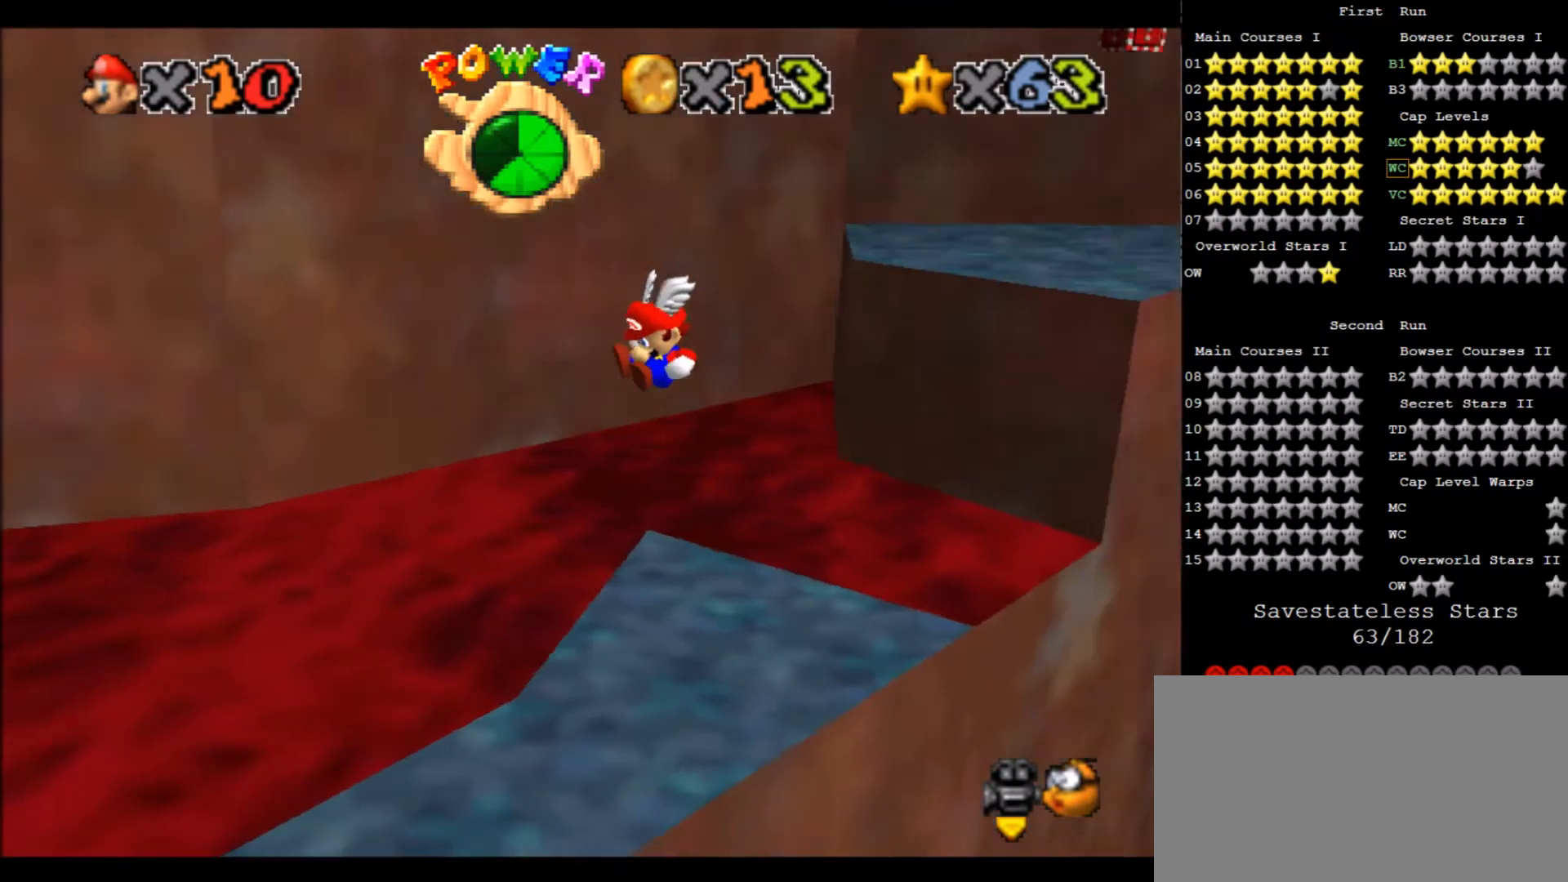
{"keys": ["left"], "events": [[500, "left", "down"]]}
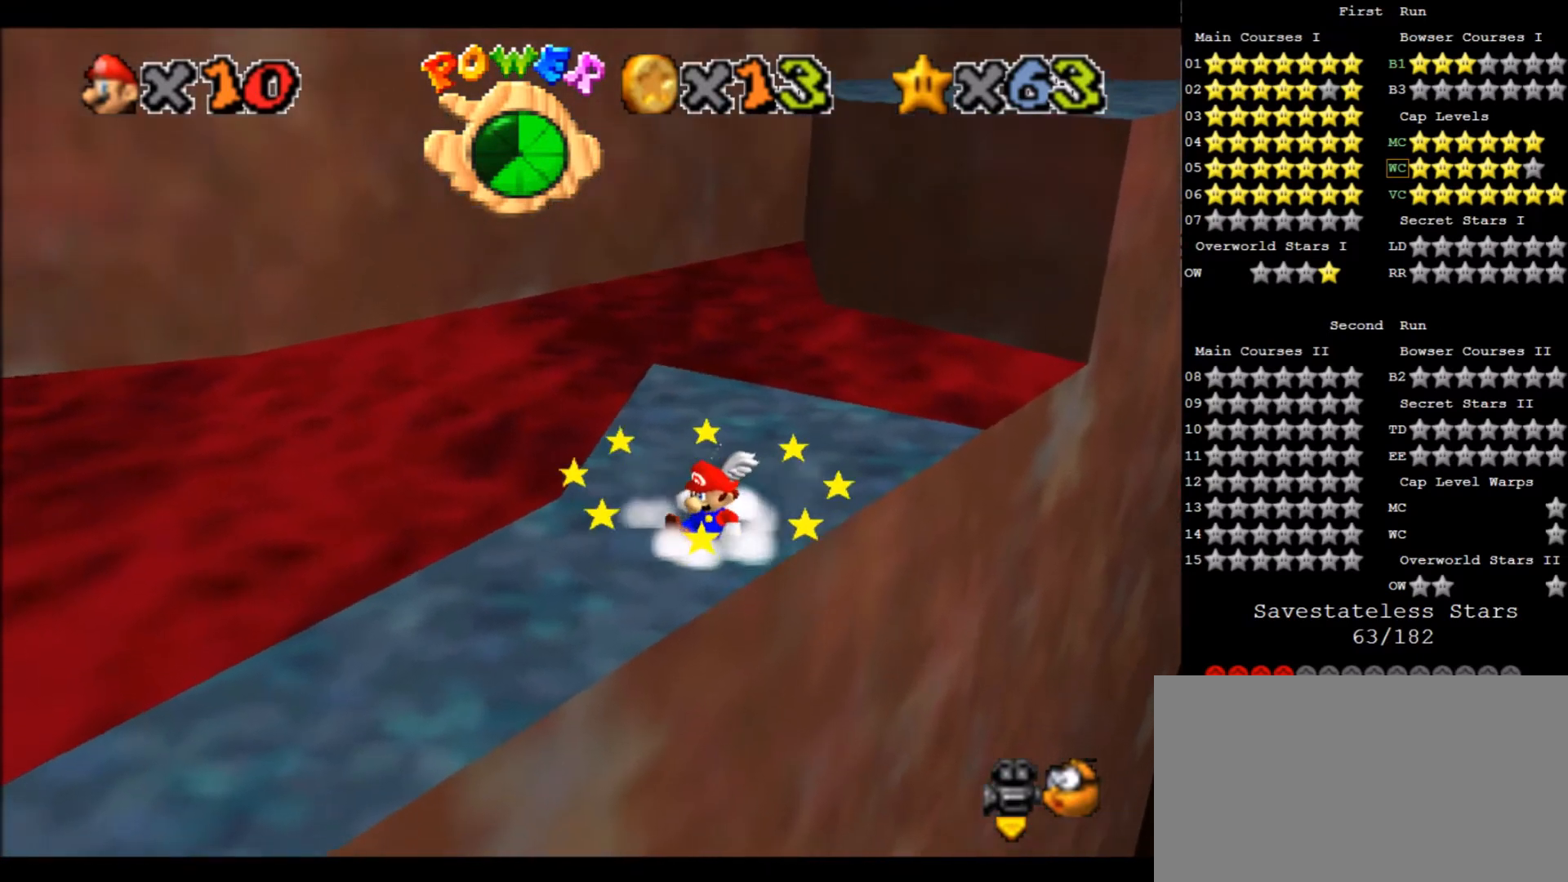
{"keys": ["up"], "events": [[101, "up", "down"], [167, "left", "up"]]}
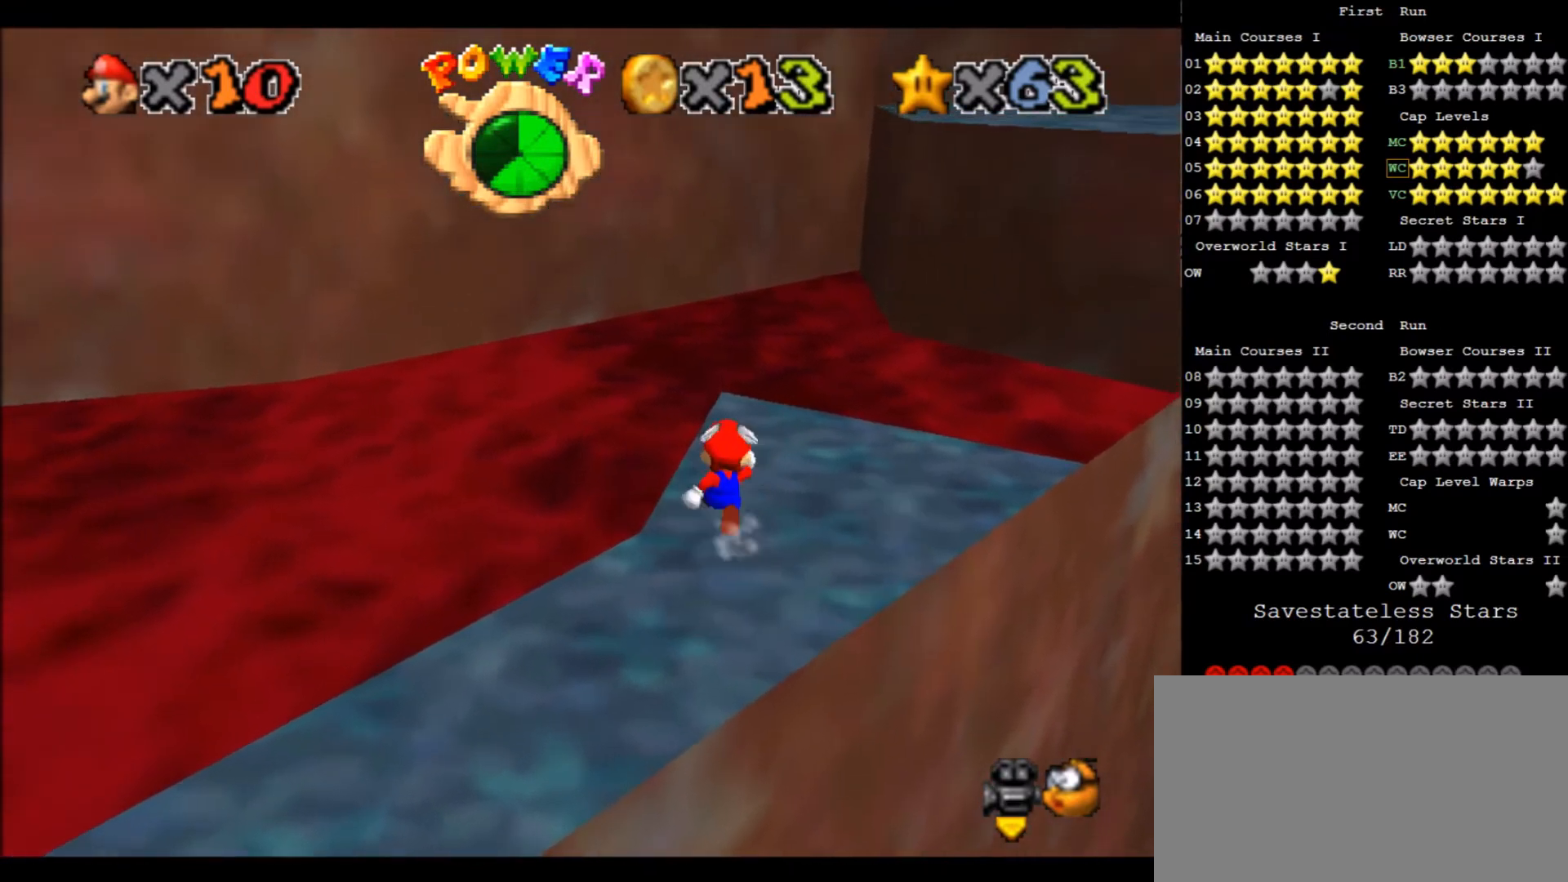
{"keys": ["down", "right", "x"], "events": [[167, "x", "down"], [200, "up", "up"], [434, "down", "down"], [434, "right", "down"]]}
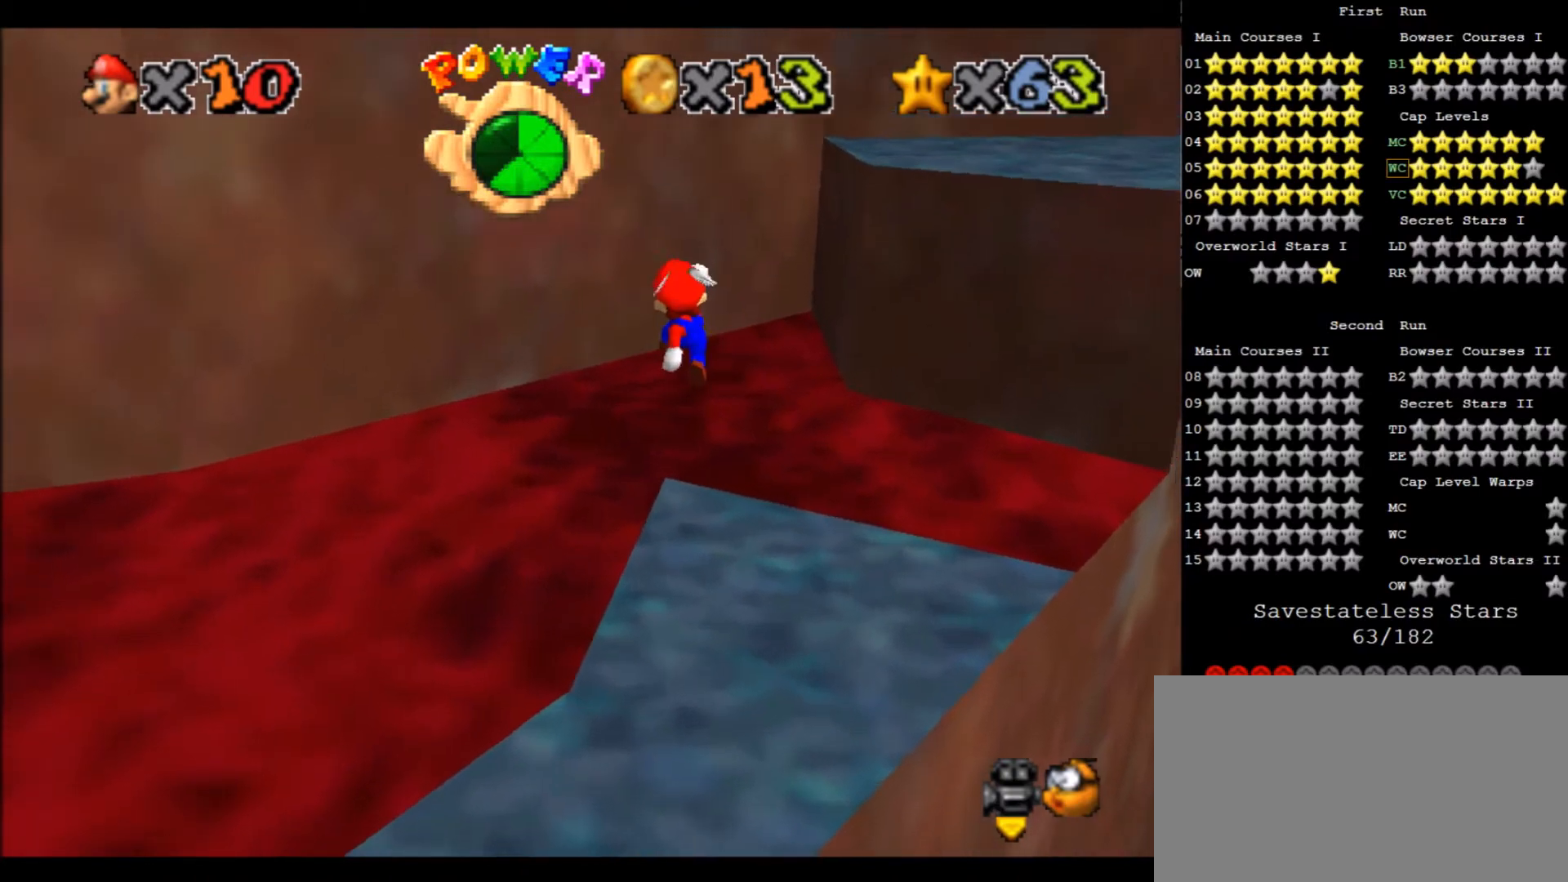
{"keys": [], "events": [[34, "right", "up"], [101, "down", "up"], [367, "right", "down"], [434, "down", "down"], [434, "x", "up"], [468, "down", "up"], [468, "right", "up"]]}
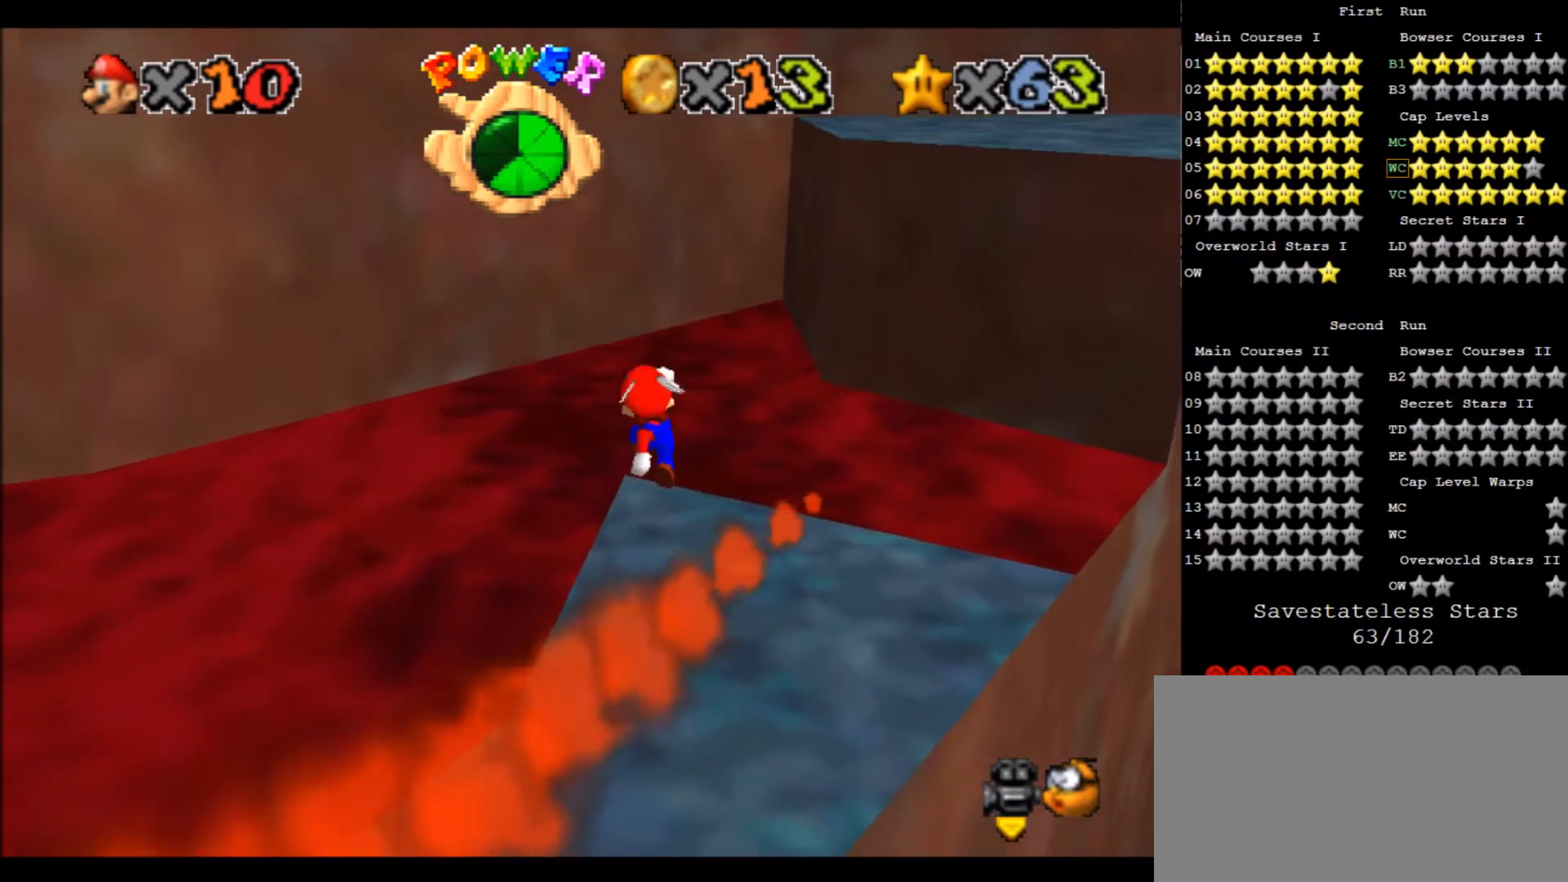
{"keys": ["down"], "events": [[400, "x", "down"], [434, "x", "up"], [467, "down", "down"]]}
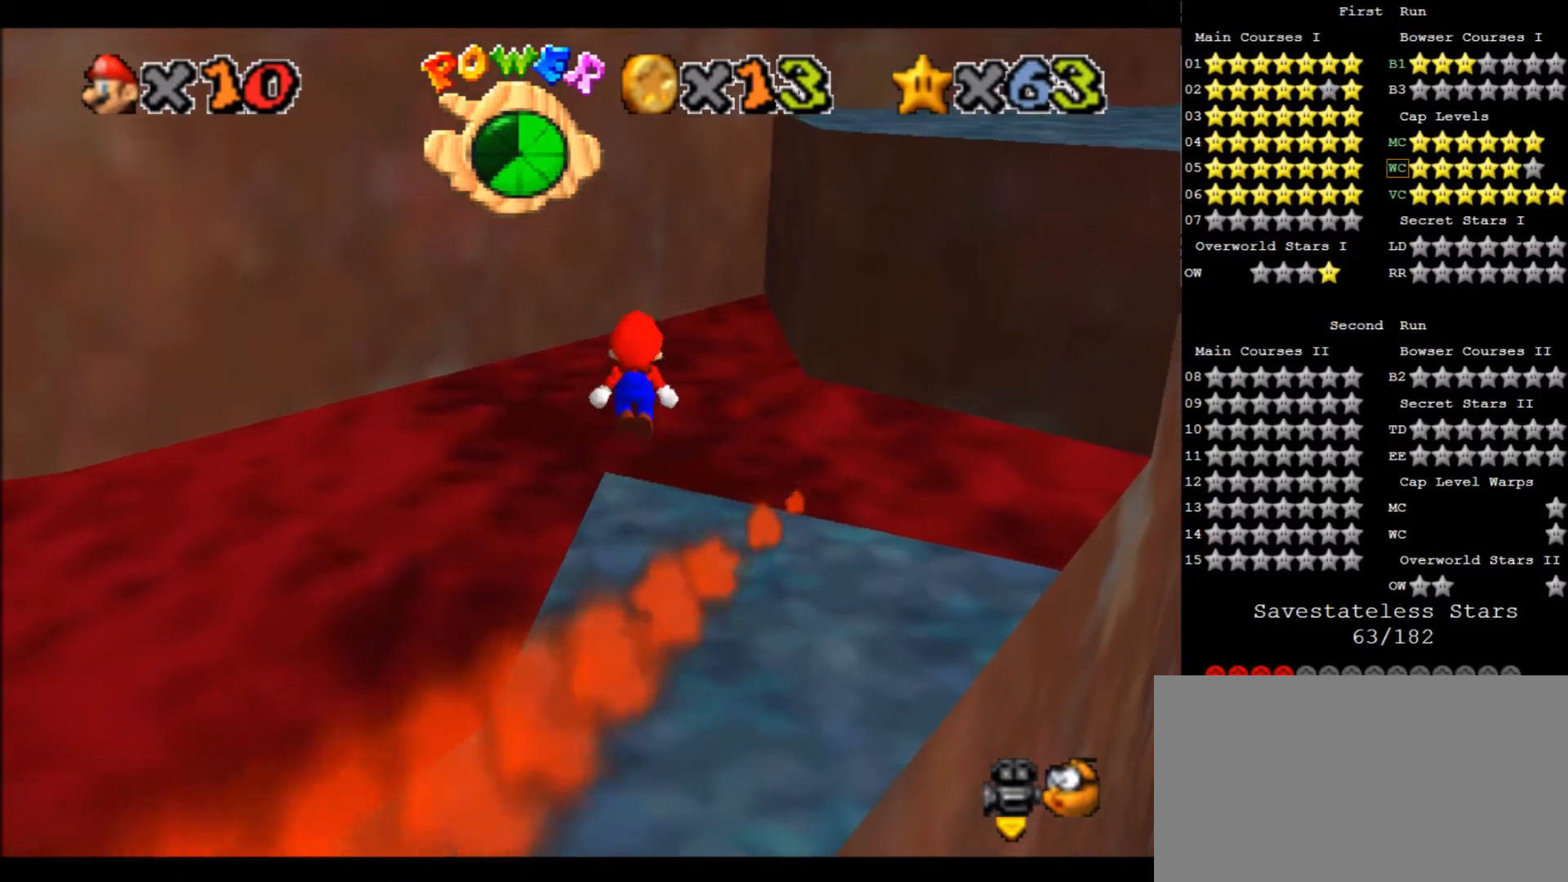
{"keys": [], "events": [[201, "down", "up"]]}
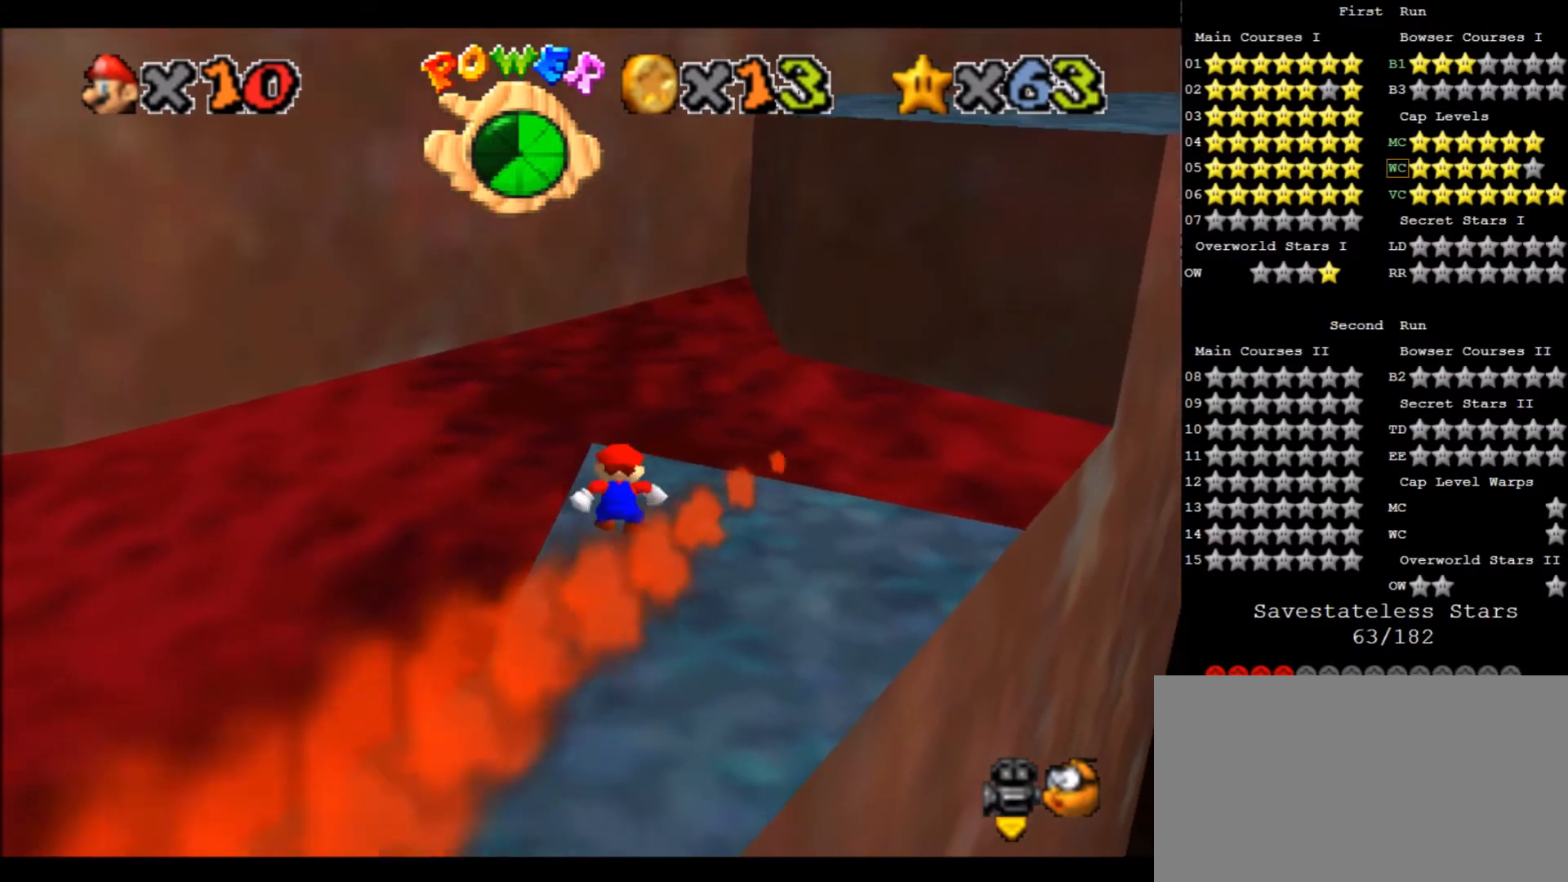
{"keys": ["up"], "events": [[267, "up", "down"]]}
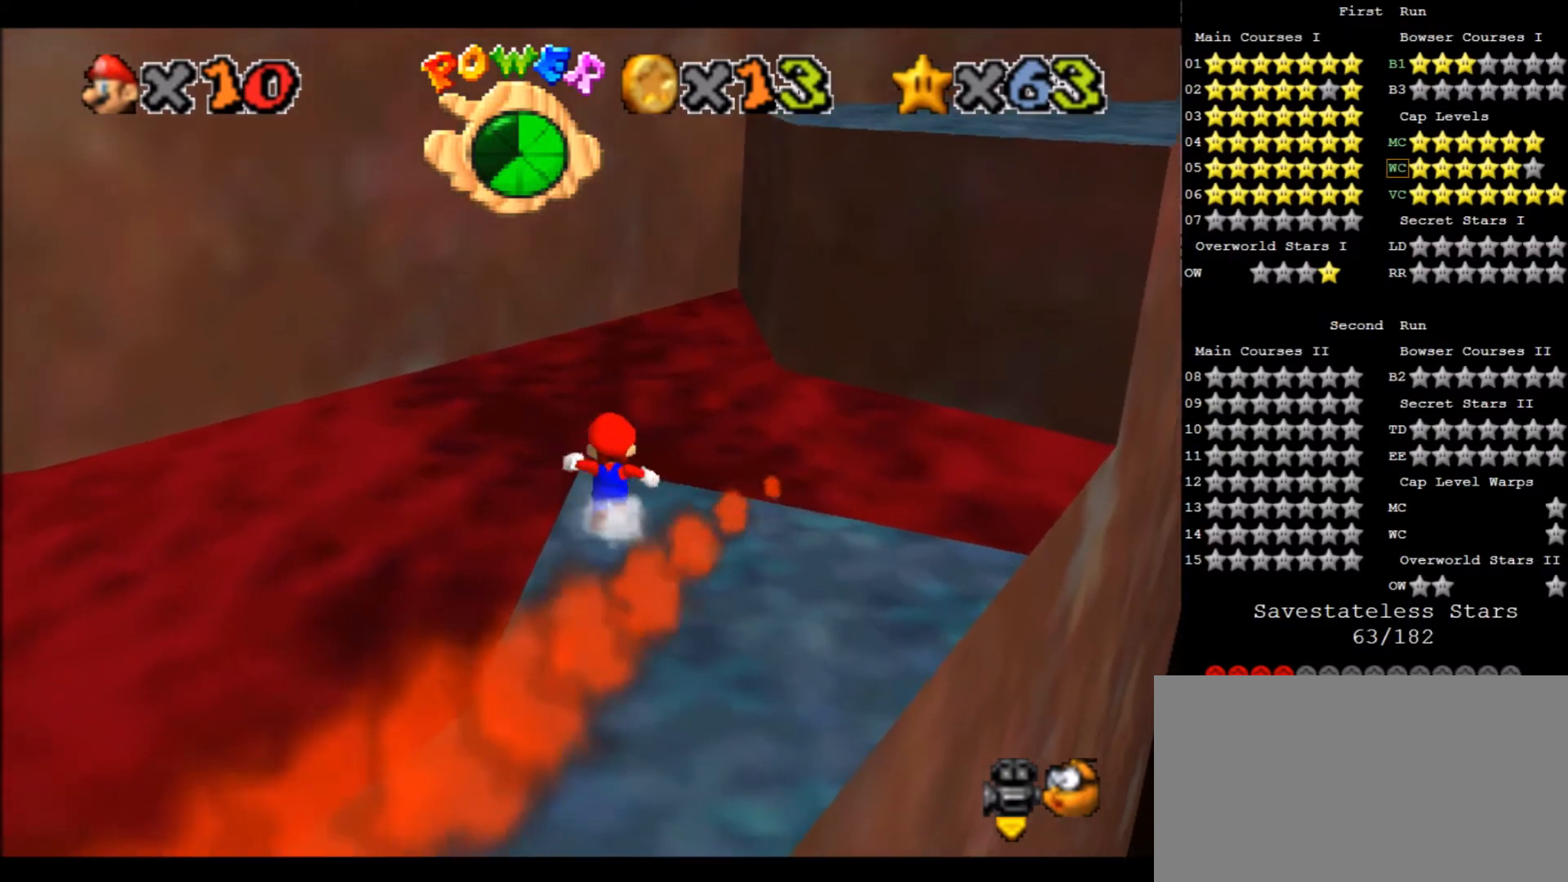
{"keys": ["up"], "events": [[101, "left", "down"], [167, "left", "up"], [167, "x", "down"], [167, "z", "down"], [468, "x", "up"], [468, "z", "up"]]}
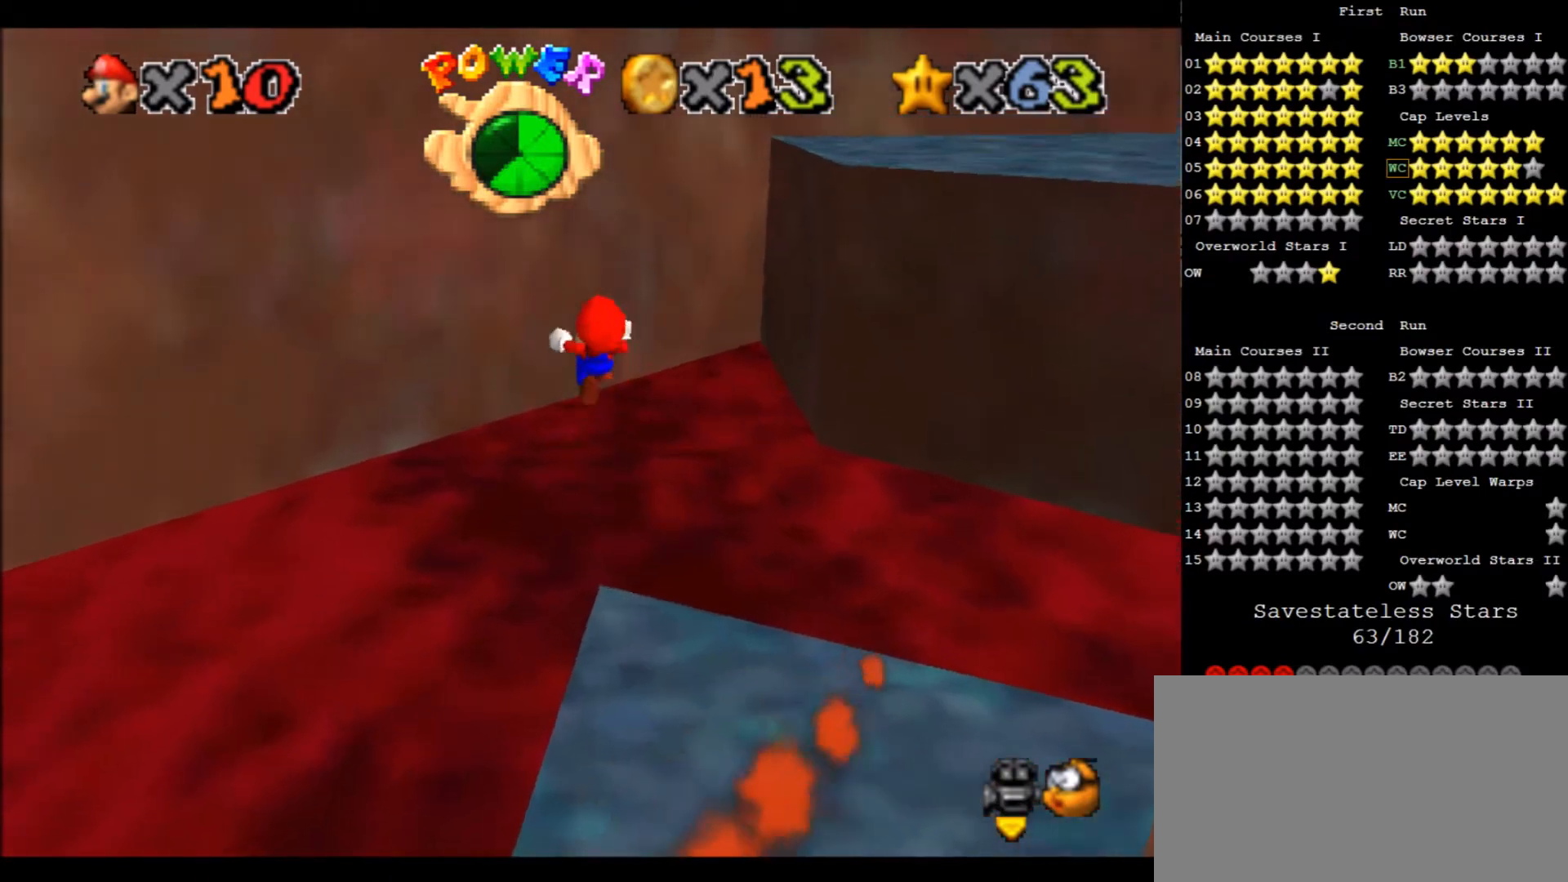
{"keys": ["left", "up", "x"], "events": [[33, "a", "down"], [33, "left", "down"], [167, "a", "up"], [267, "up", "up"], [500, "up", "down"], [500, "x", "down"]]}
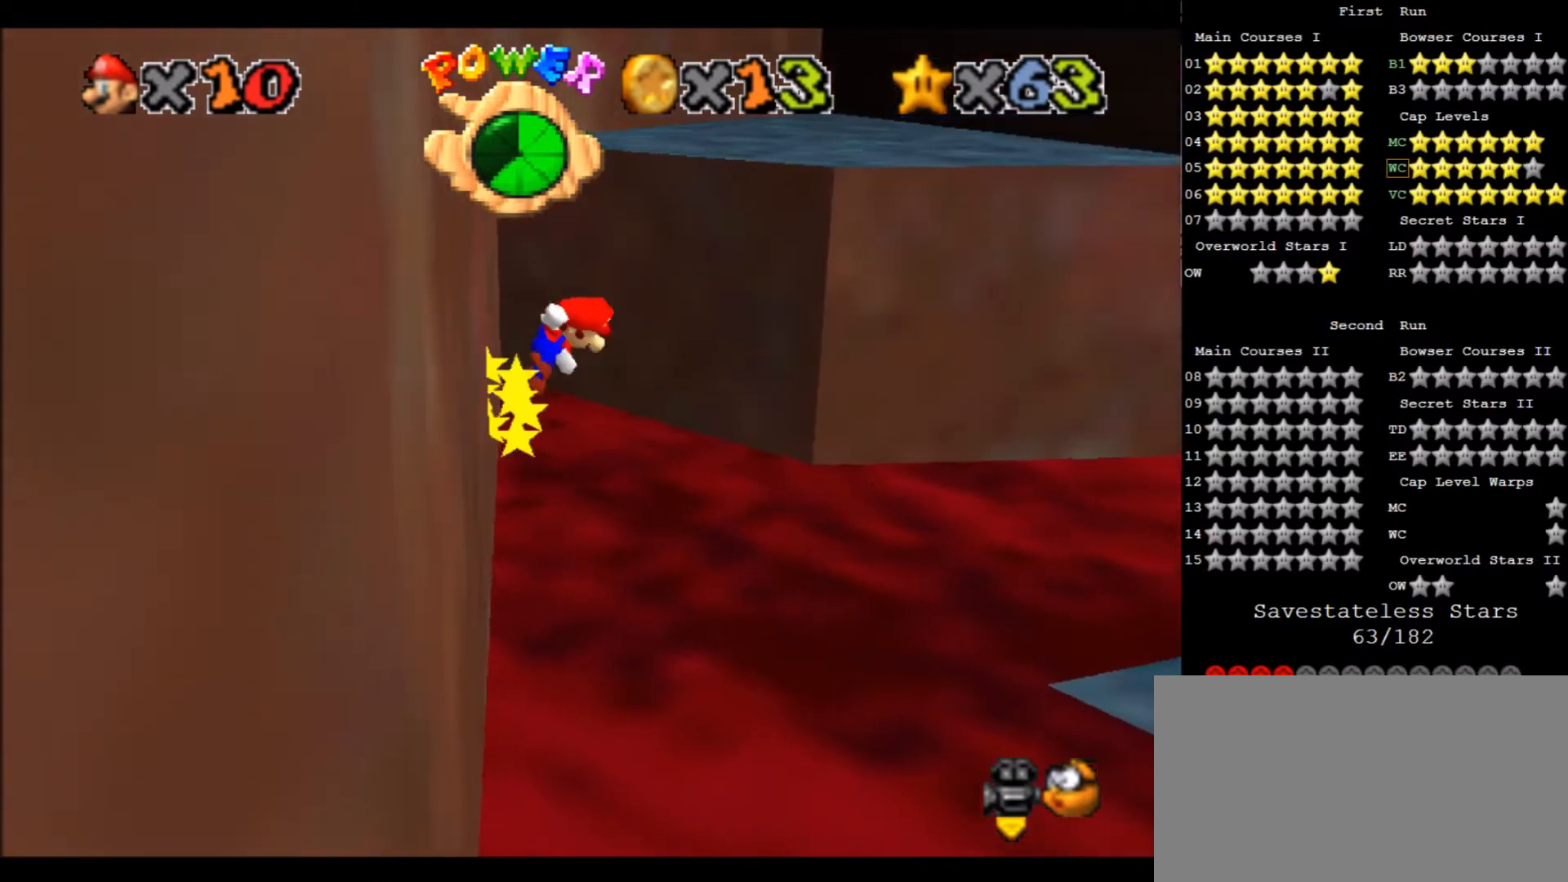
{"keys": ["right", "up", "x"], "events": [[201, "left", "up"], [367, "right", "down"]]}
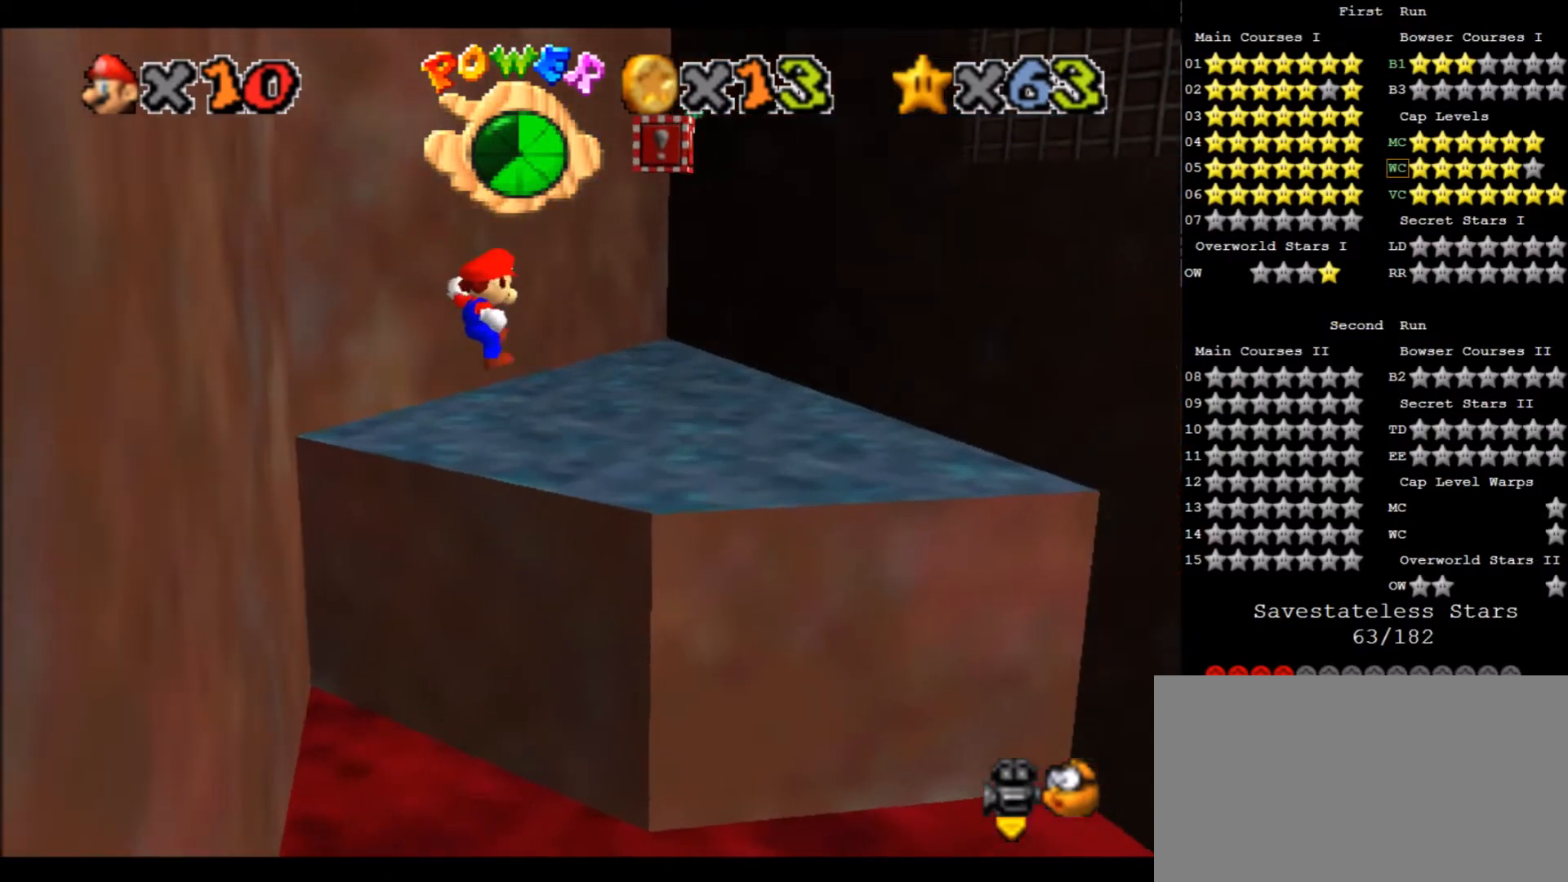
{"keys": ["up"], "events": [[167, "x", "up"], [234, "right", "up"]]}
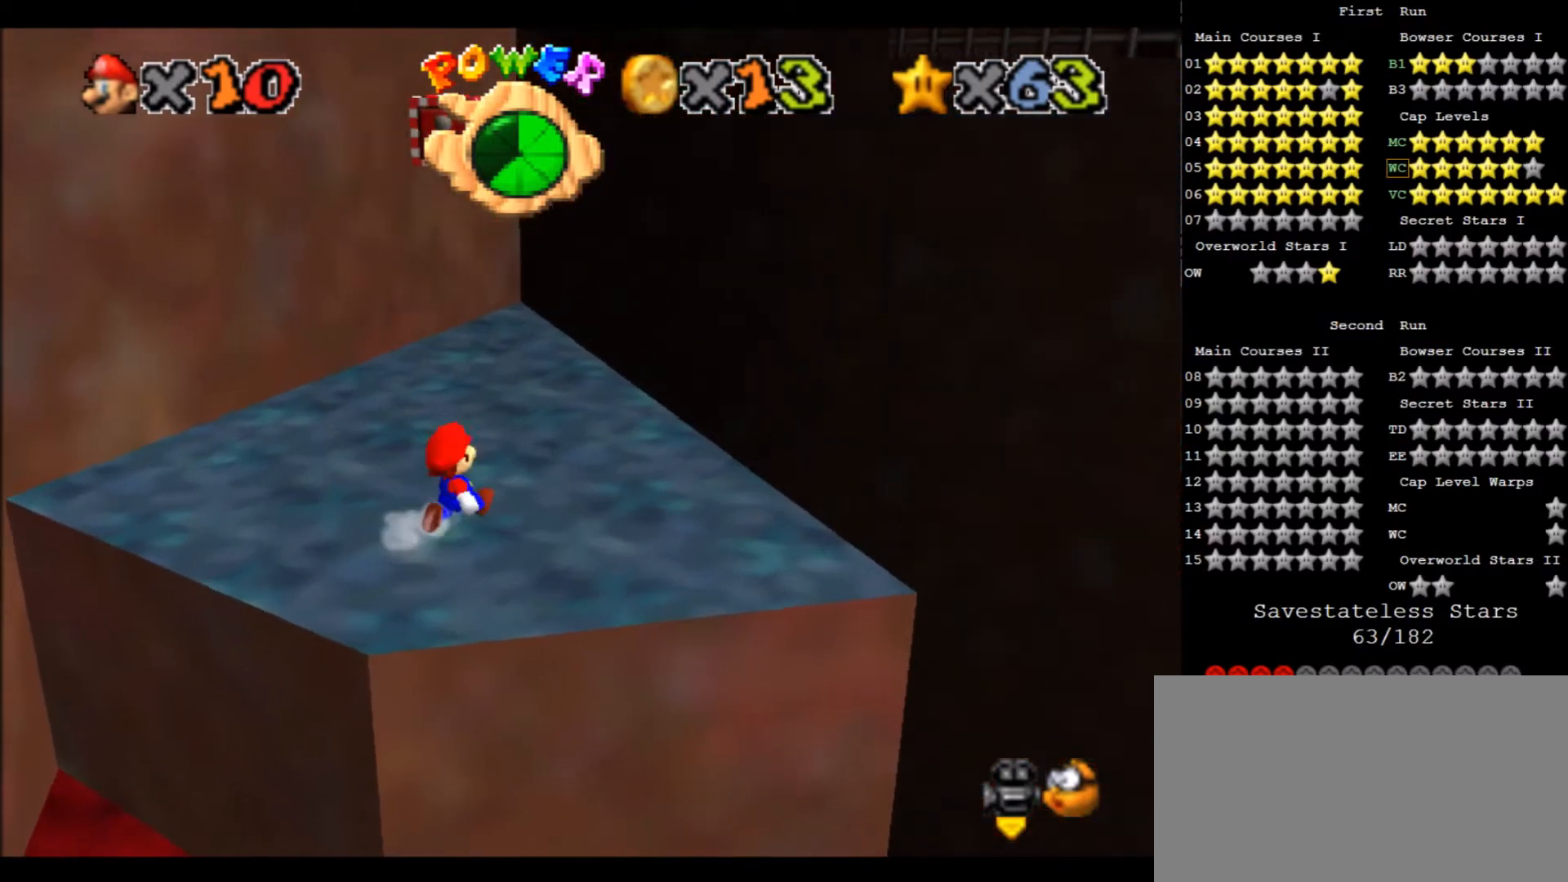
{"keys": ["right", "x", "z"], "events": [[201, "x", "down"], [367, "up", "up"], [401, "right", "down"], [401, "z", "down"]]}
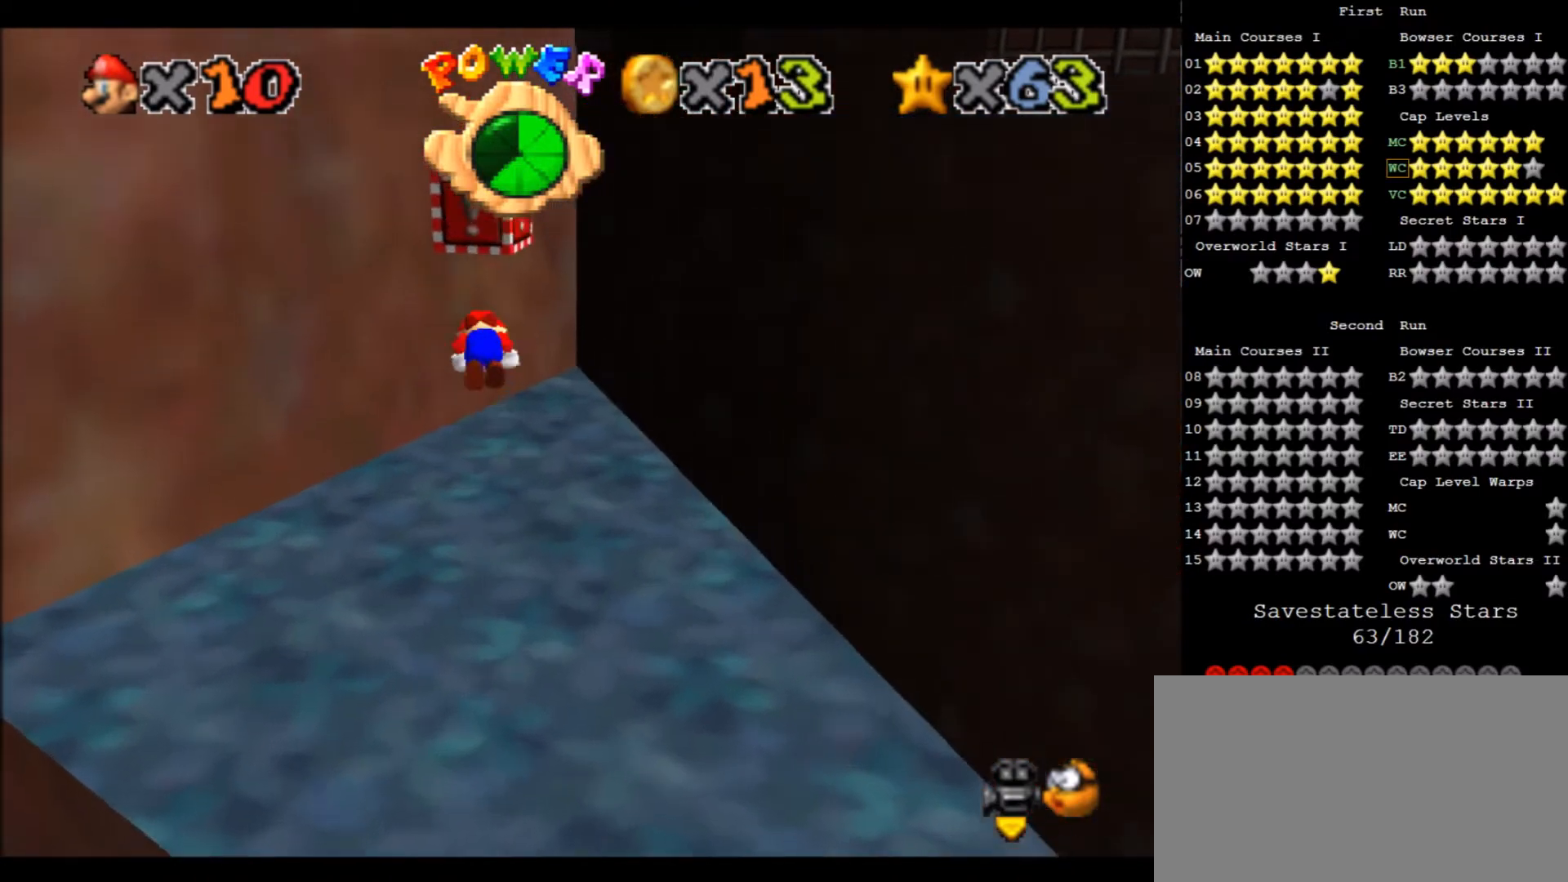
{"keys": [], "events": [[33, "x", "up"], [133, "z", "up"], [200, "right", "up"]]}
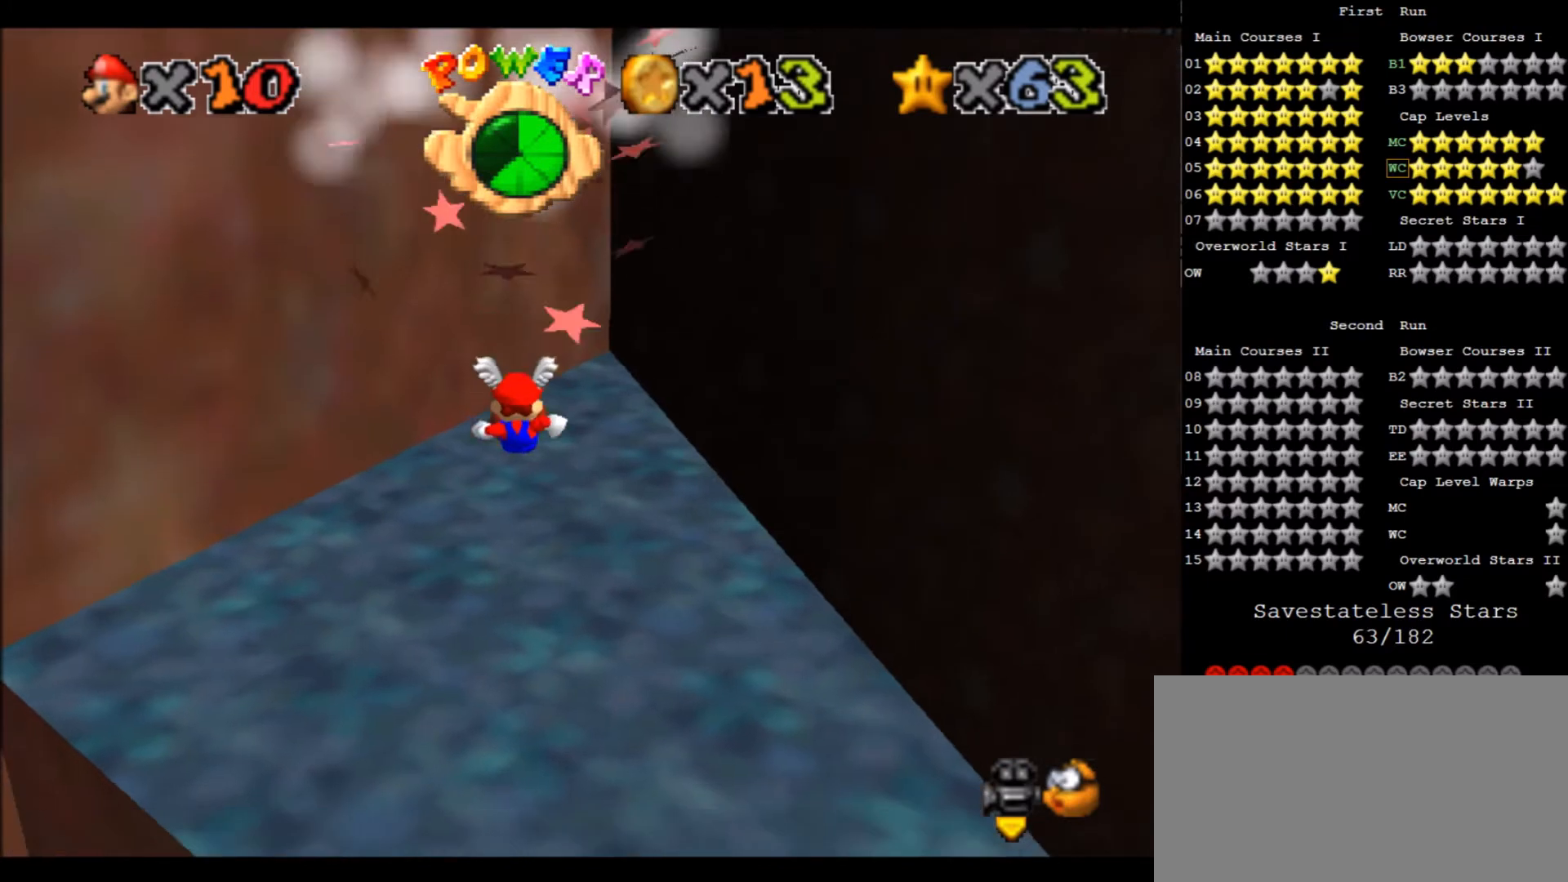
{"keys": ["up", "x"], "events": [[67, "up", "down"], [468, "x", "down"]]}
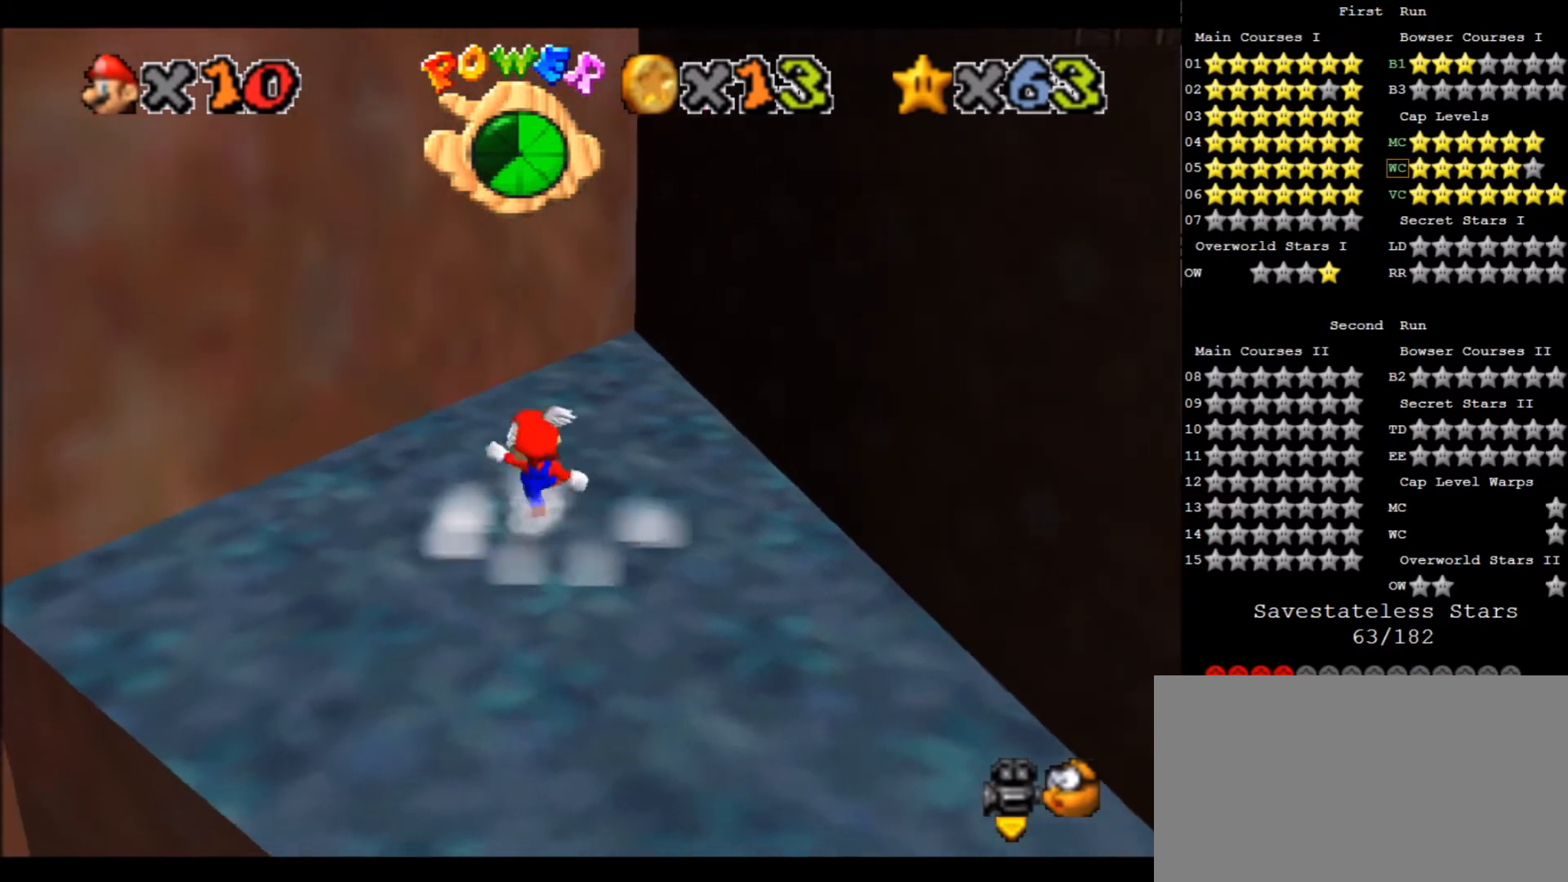
{"keys": ["up", "x"], "events": [[33, "c", "down"], [33, "up", "up"], [133, "c", "up"], [133, "up", "down"], [167, "x", "up"], [400, "x", "down"]]}